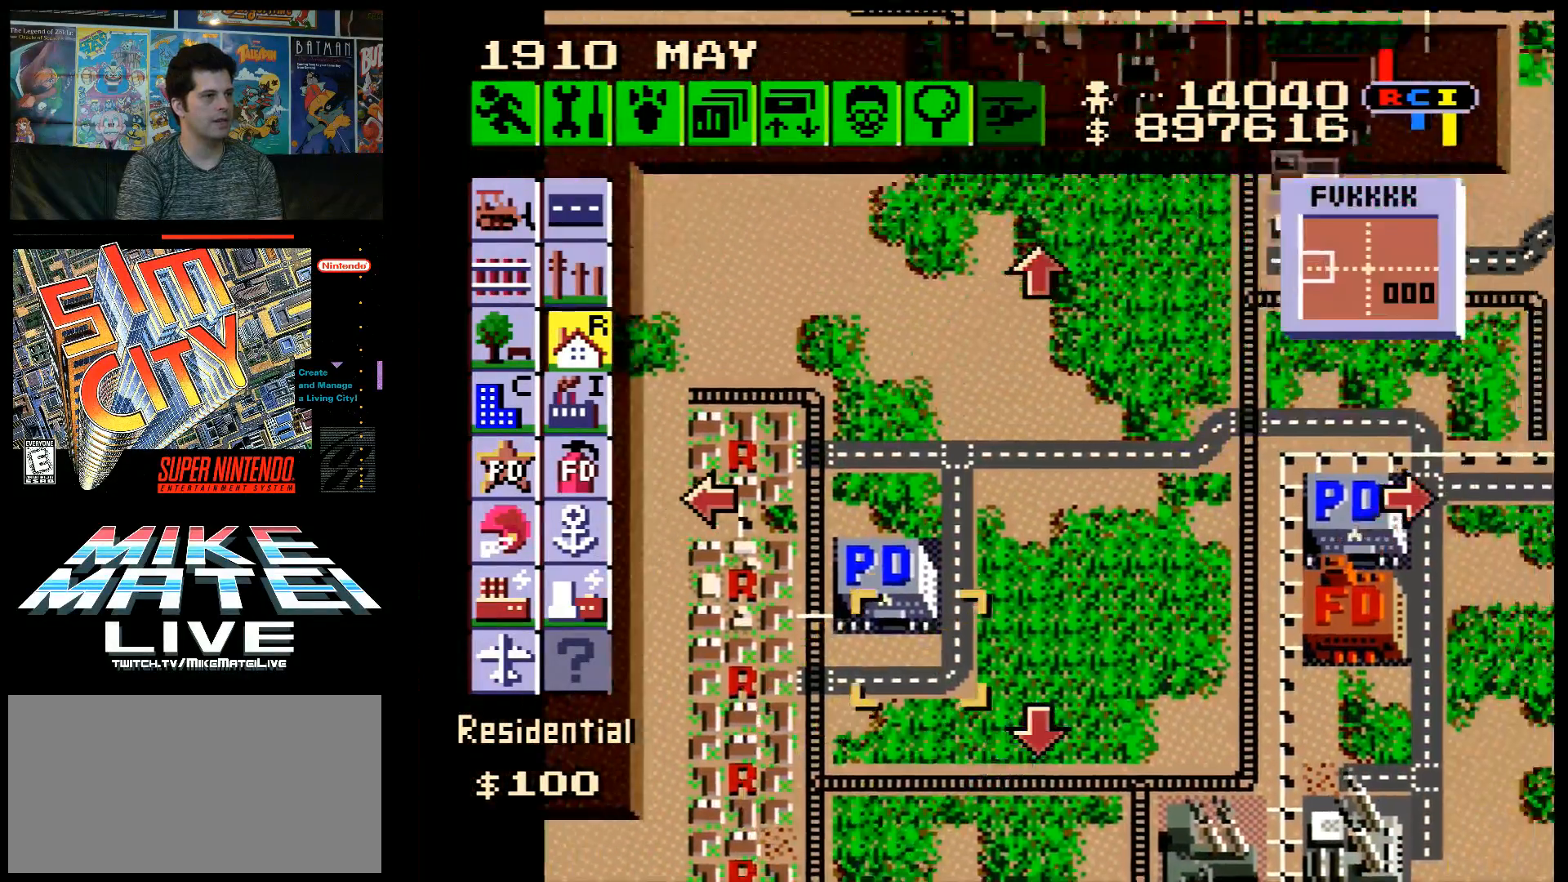
Gameplay with a controller (Nintendo layout); each line is a JSON object with the inputs held at the frame after it. "events" lists button and stick changes between this image and that frame as [ms after this image, input, new state], when the widget could be followed in between. Not read: L3 R3.
{"buttons": ["A", "DPAD_UP"], "events": [[117, "DPAD_RIGHT", "up"], [150, "DPAD_UP", "up"], [183, "A", "up"], [467, "DPAD_UP", "down"], [500, "A", "down"]]}
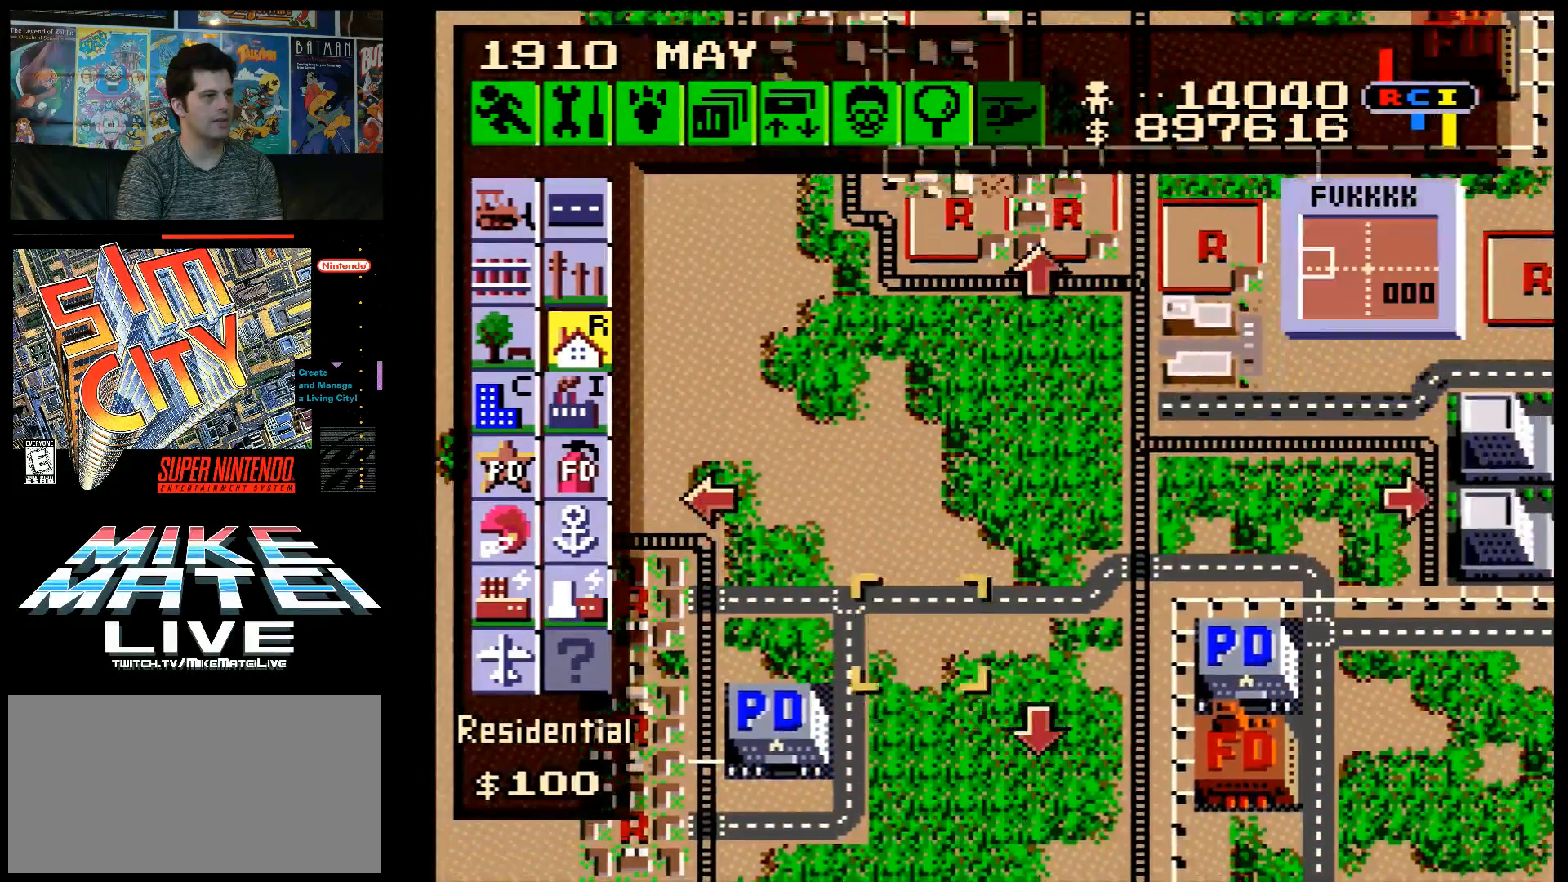
{"buttons": ["A", "DPAD_UP"], "events": []}
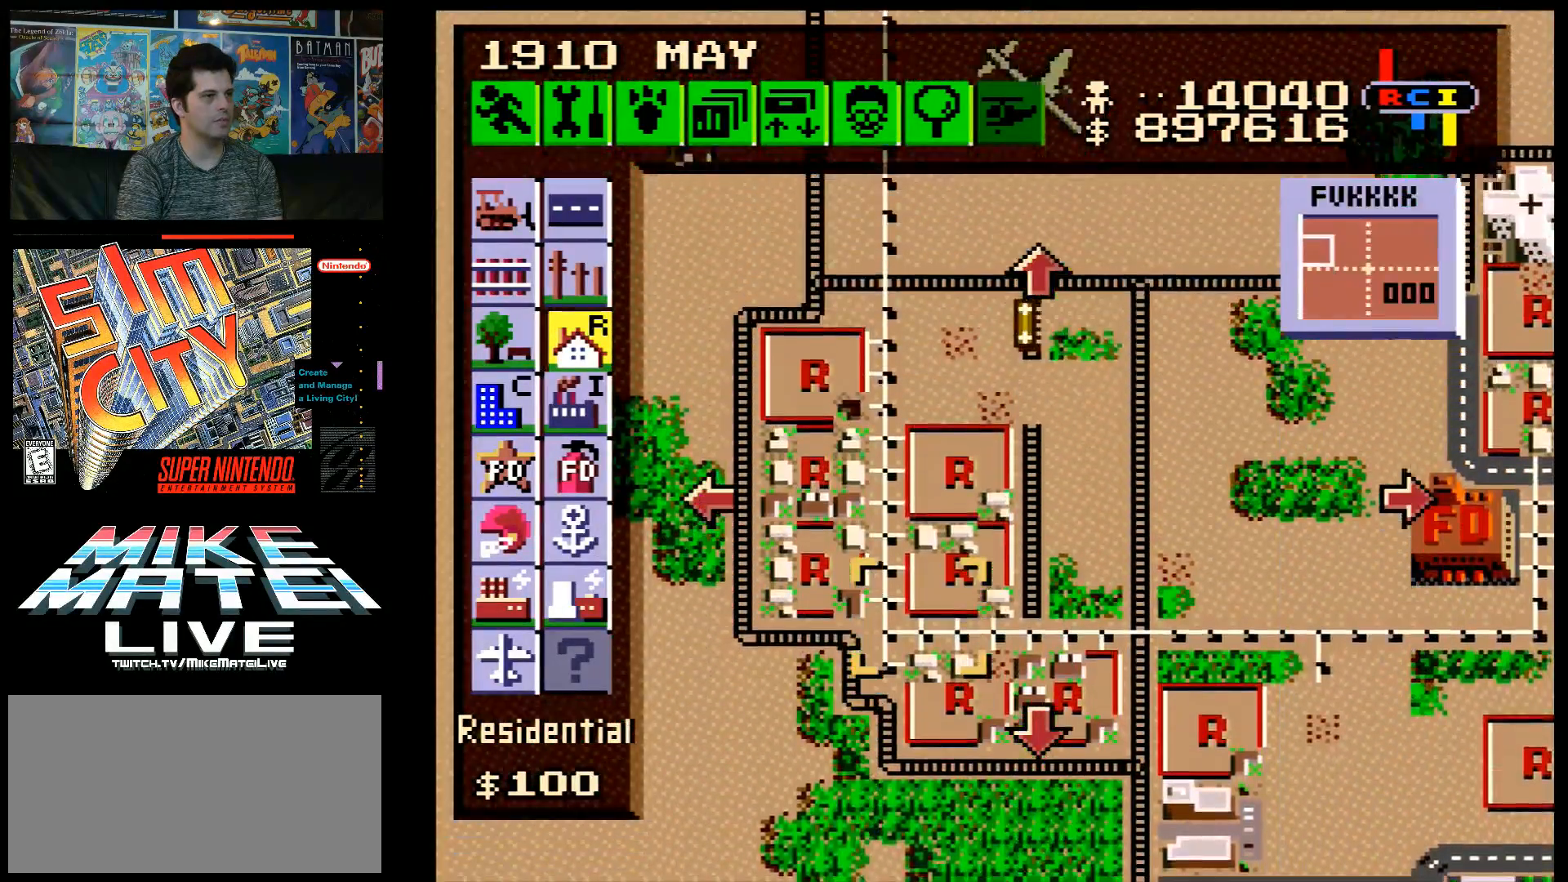
{"buttons": ["A", "DPAD_UP"], "events": [[50, "DPAD_UP", "up"], [83, "A", "up"], [317, "DPAD_UP", "down"], [350, "A", "down"]]}
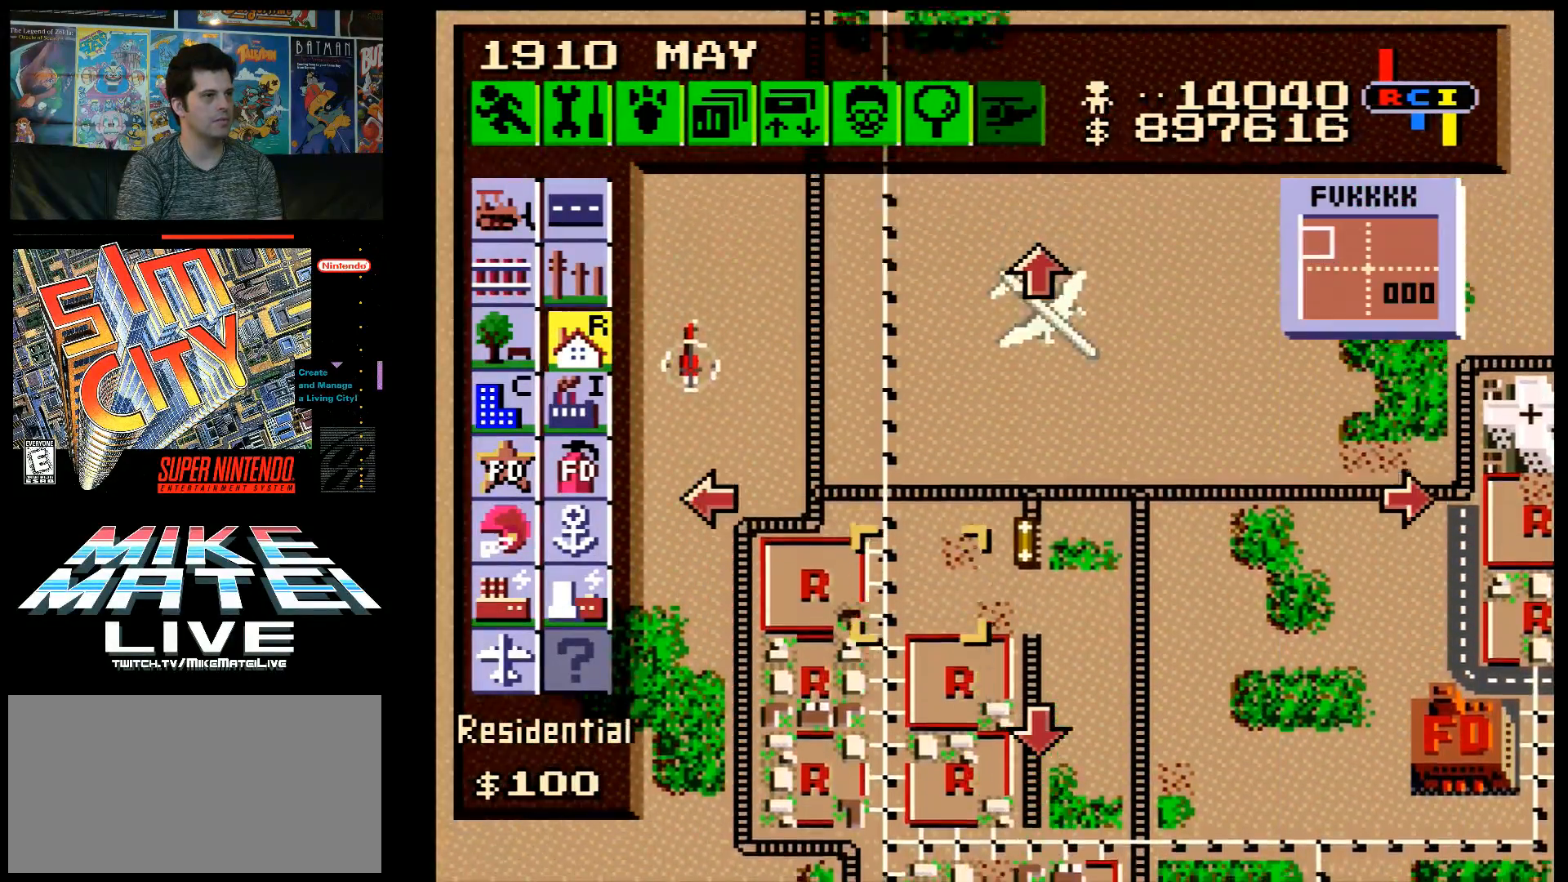
{"buttons": ["DPAD_LEFT"], "events": [[183, "A", "up"], [217, "DPAD_UP", "up"], [350, "DPAD_LEFT", "down"]]}
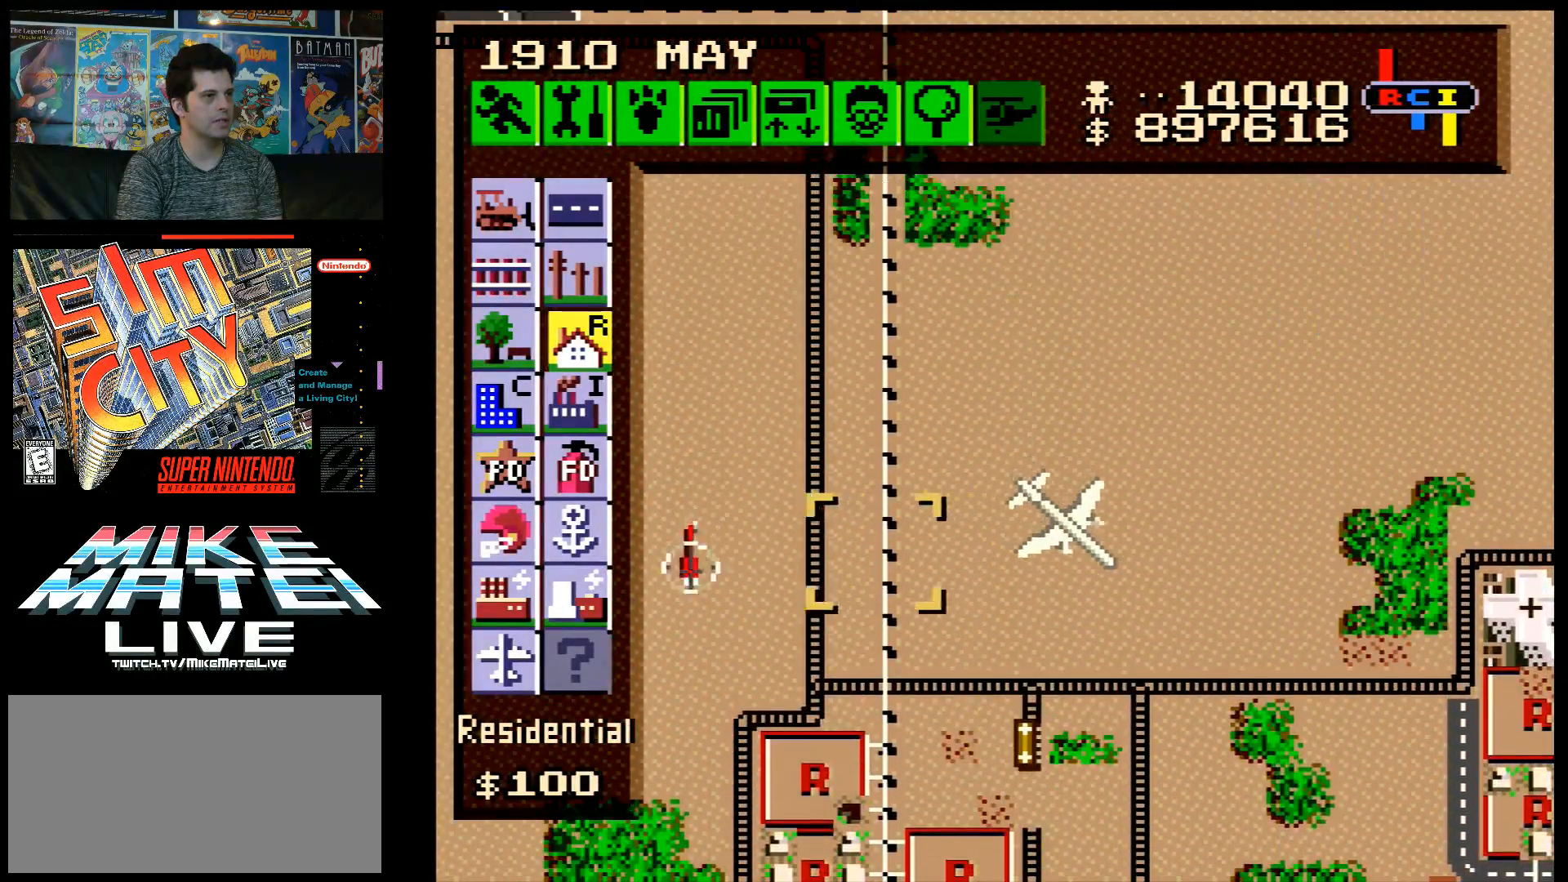
{"buttons": [], "events": [[33, "DPAD_LEFT", "up"], [117, "A", "down"], [150, "DPAD_LEFT", "down"], [433, "A", "up"], [433, "DPAD_LEFT", "up"]]}
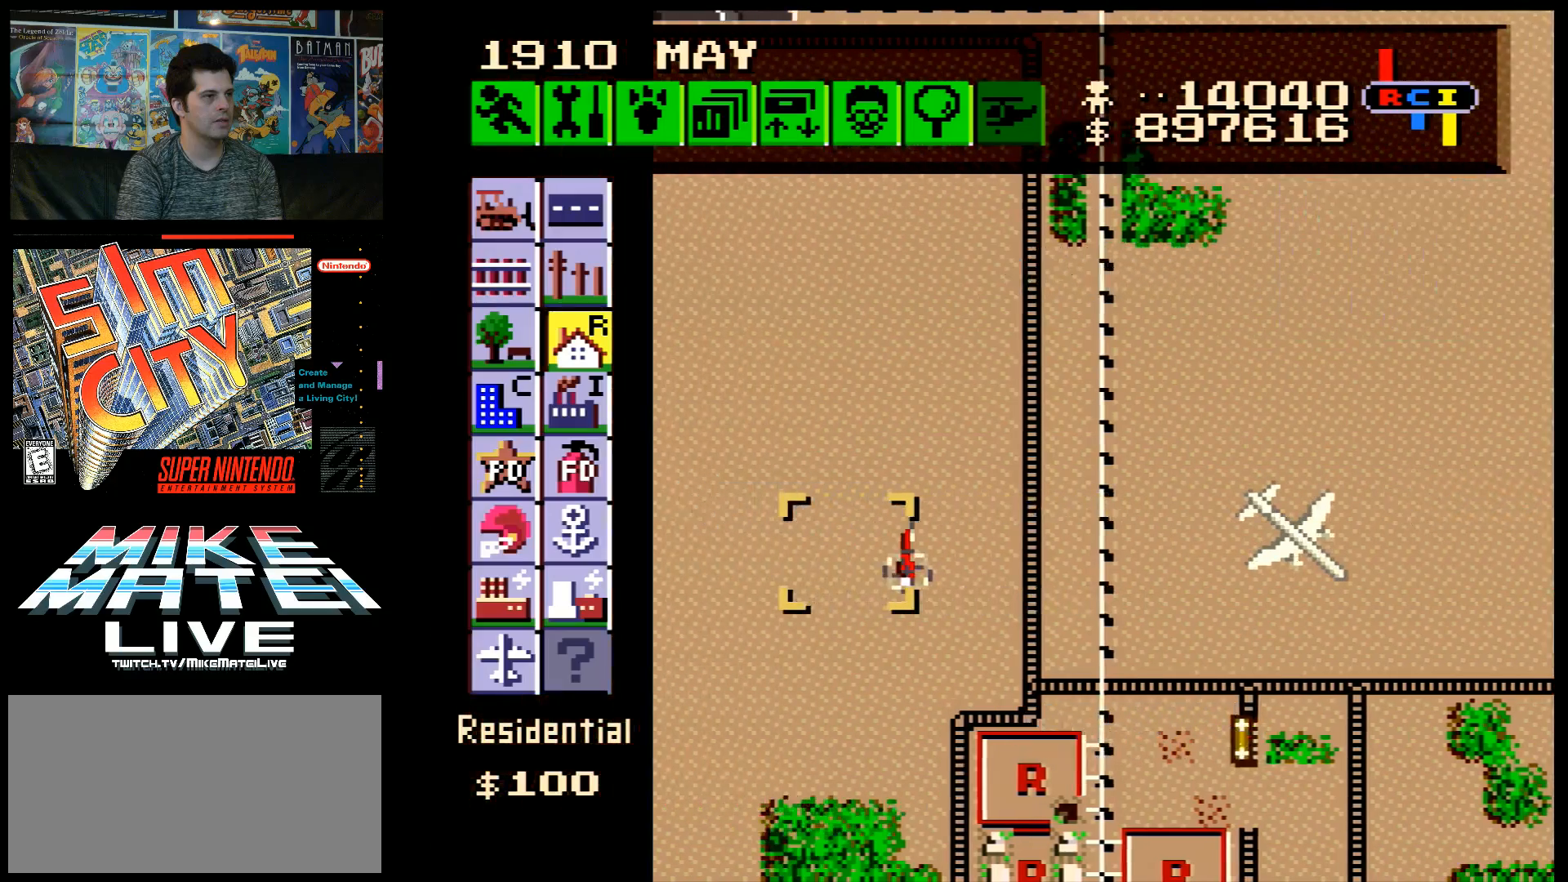
{"buttons": ["DPAD_DOWN", "DPAD_RIGHT"], "events": [[317, "DPAD_RIGHT", "down"], [350, "DPAD_DOWN", "down"]]}
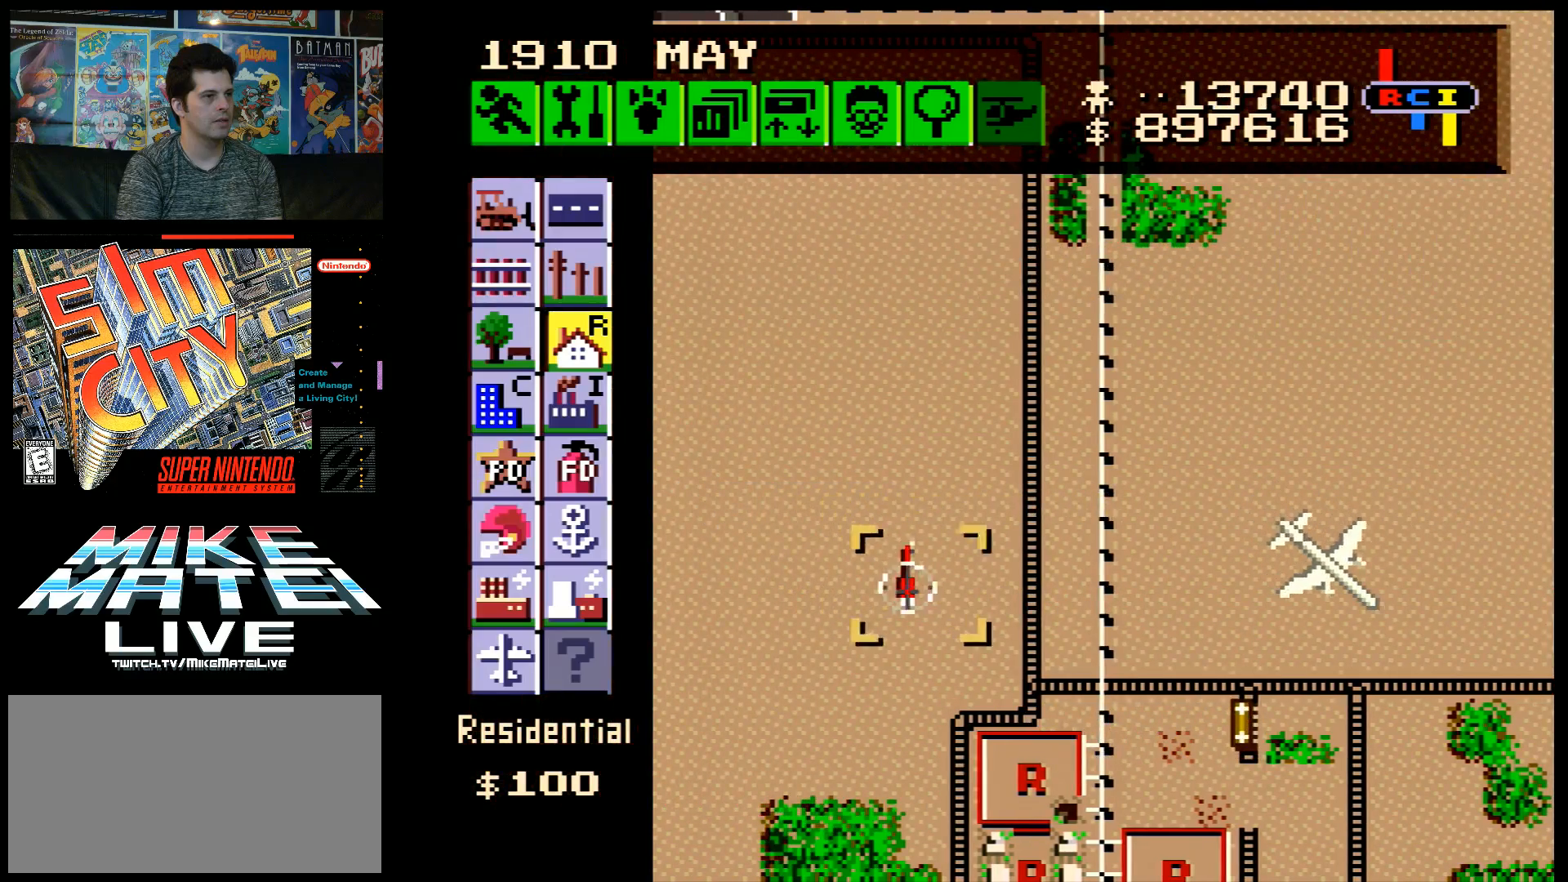
{"buttons": ["DPAD_DOWN", "DPAD_LEFT"], "events": [[67, "DPAD_RIGHT", "up"], [383, "DPAD_LEFT", "down"]]}
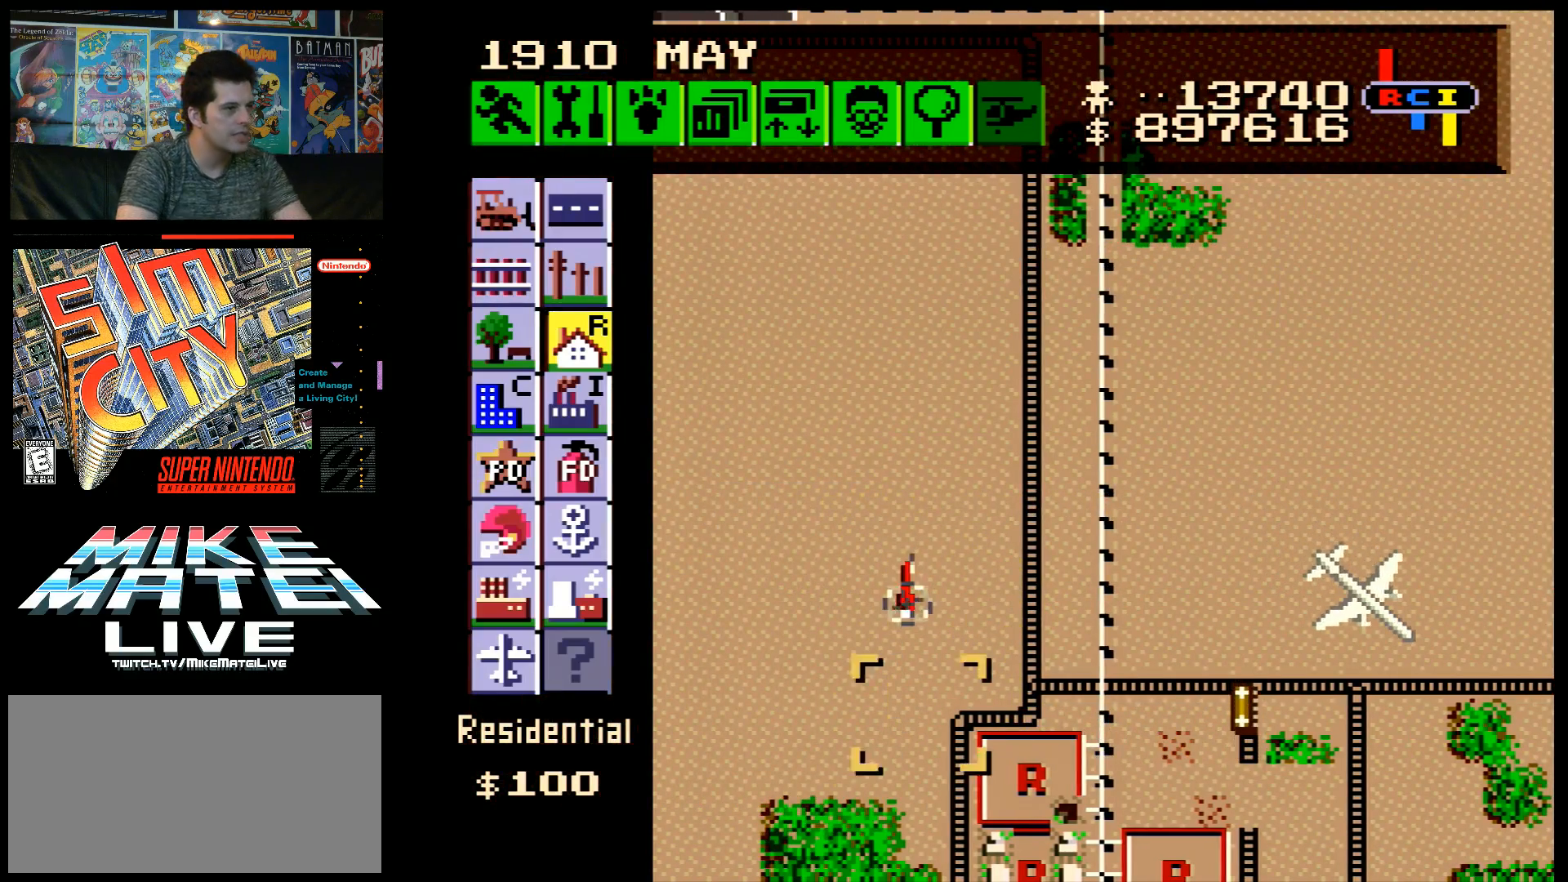
{"buttons": ["A", "DPAD_UP"], "events": [[33, "DPAD_LEFT", "up"], [67, "DPAD_DOWN", "up"], [400, "DPAD_UP", "down"], [500, "A", "down"]]}
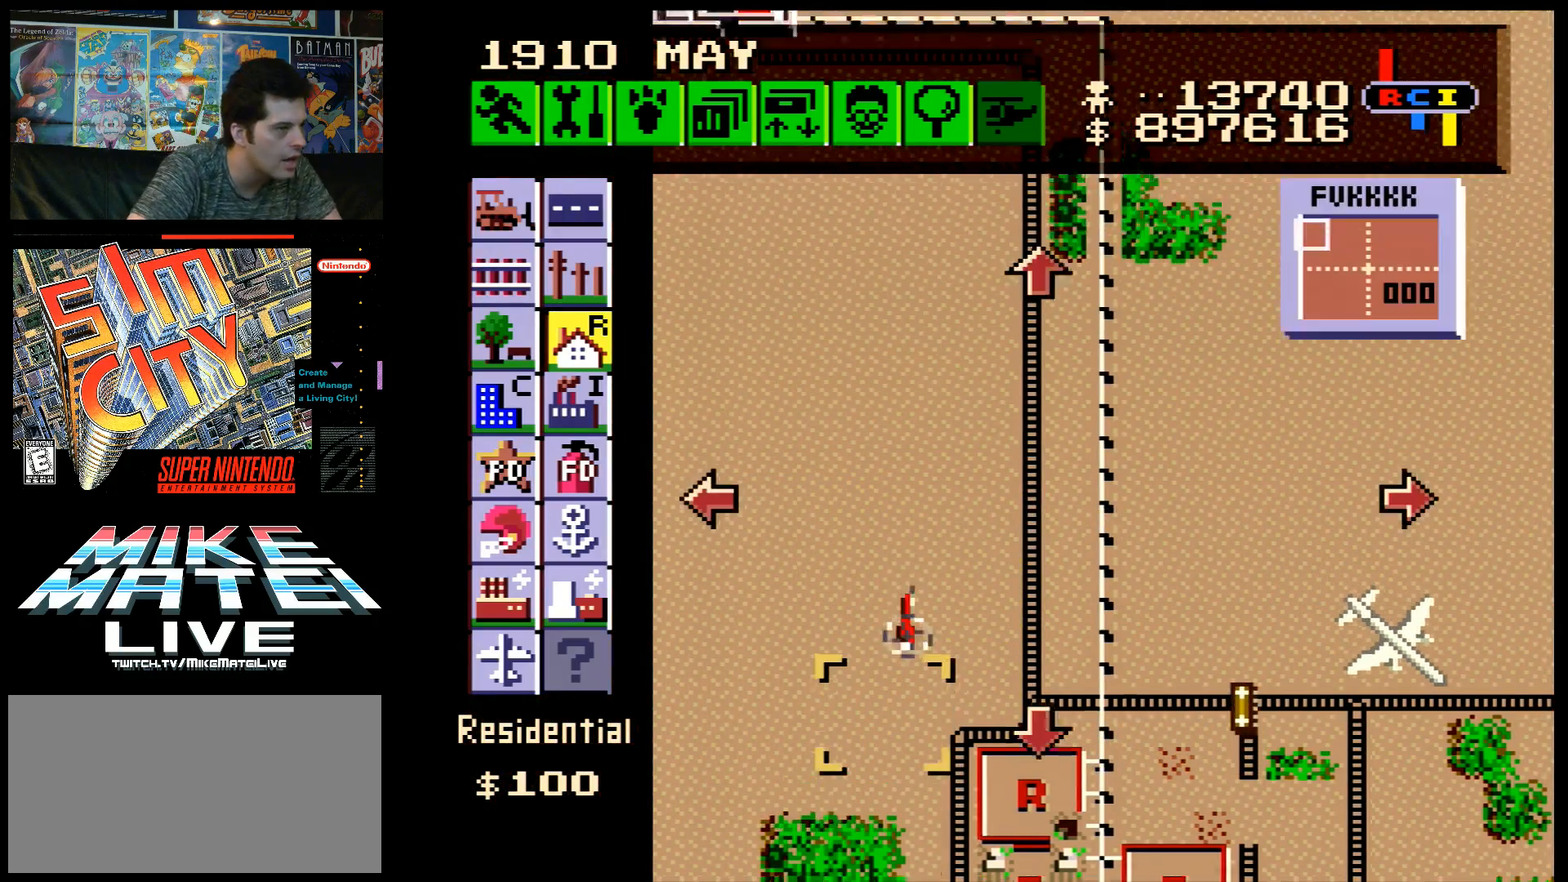
{"buttons": ["A", "DPAD_DOWN"], "events": [[433, "A", "up"], [433, "DPAD_RIGHT", "down"], [433, "DPAD_UP", "up"], [467, "DPAD_DOWN", "down"], [467, "DPAD_RIGHT", "up"], [500, "A", "down"]]}
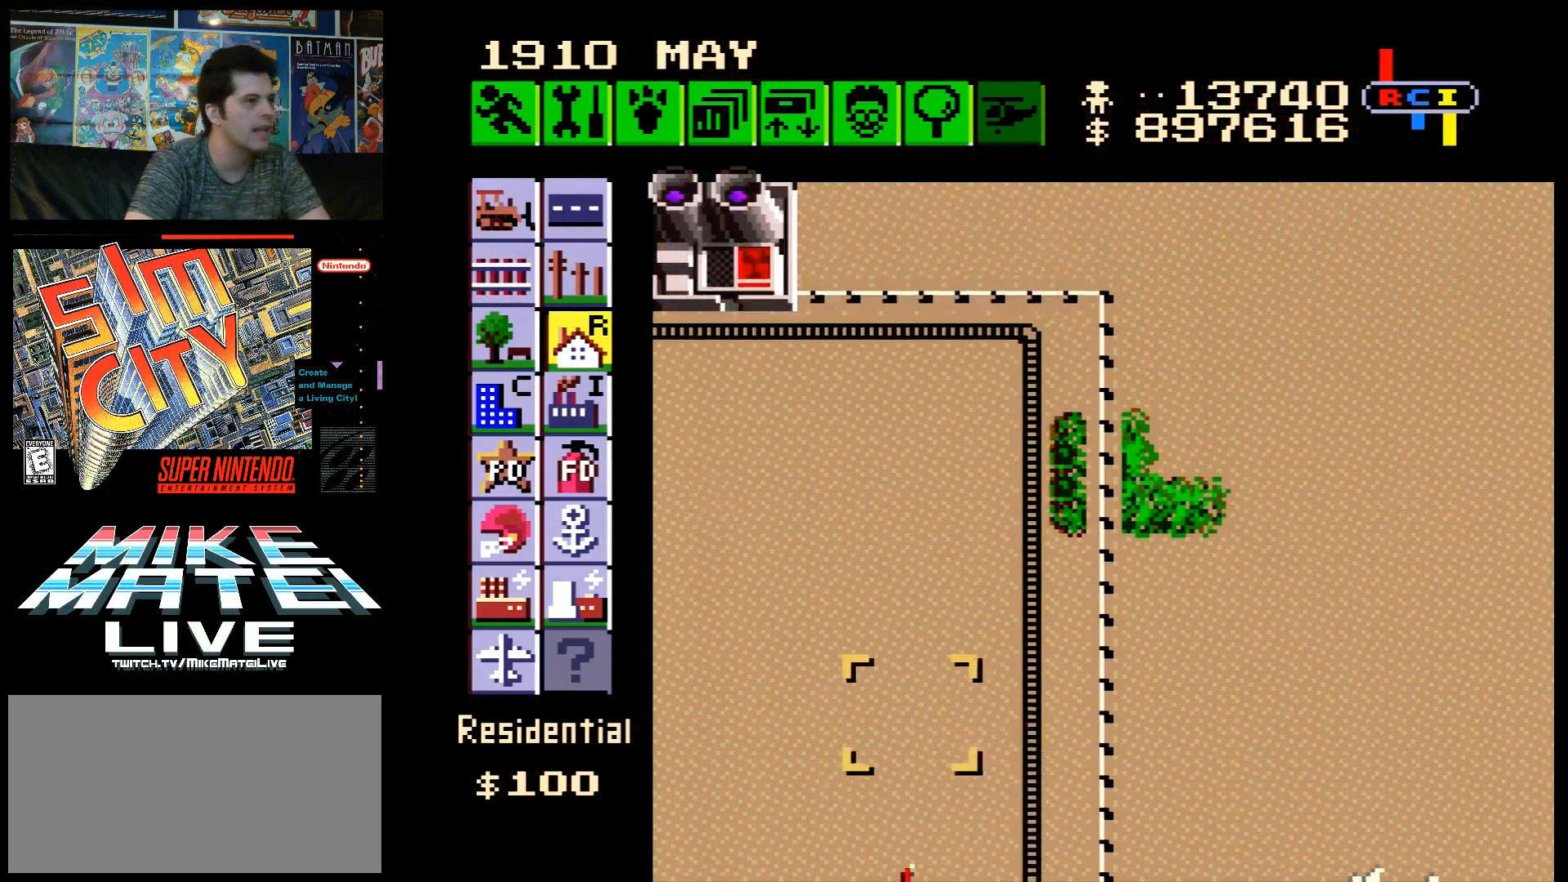
{"buttons": ["A", "DPAD_DOWN", "DPAD_RIGHT"], "events": [[50, "DPAD_RIGHT", "down"]]}
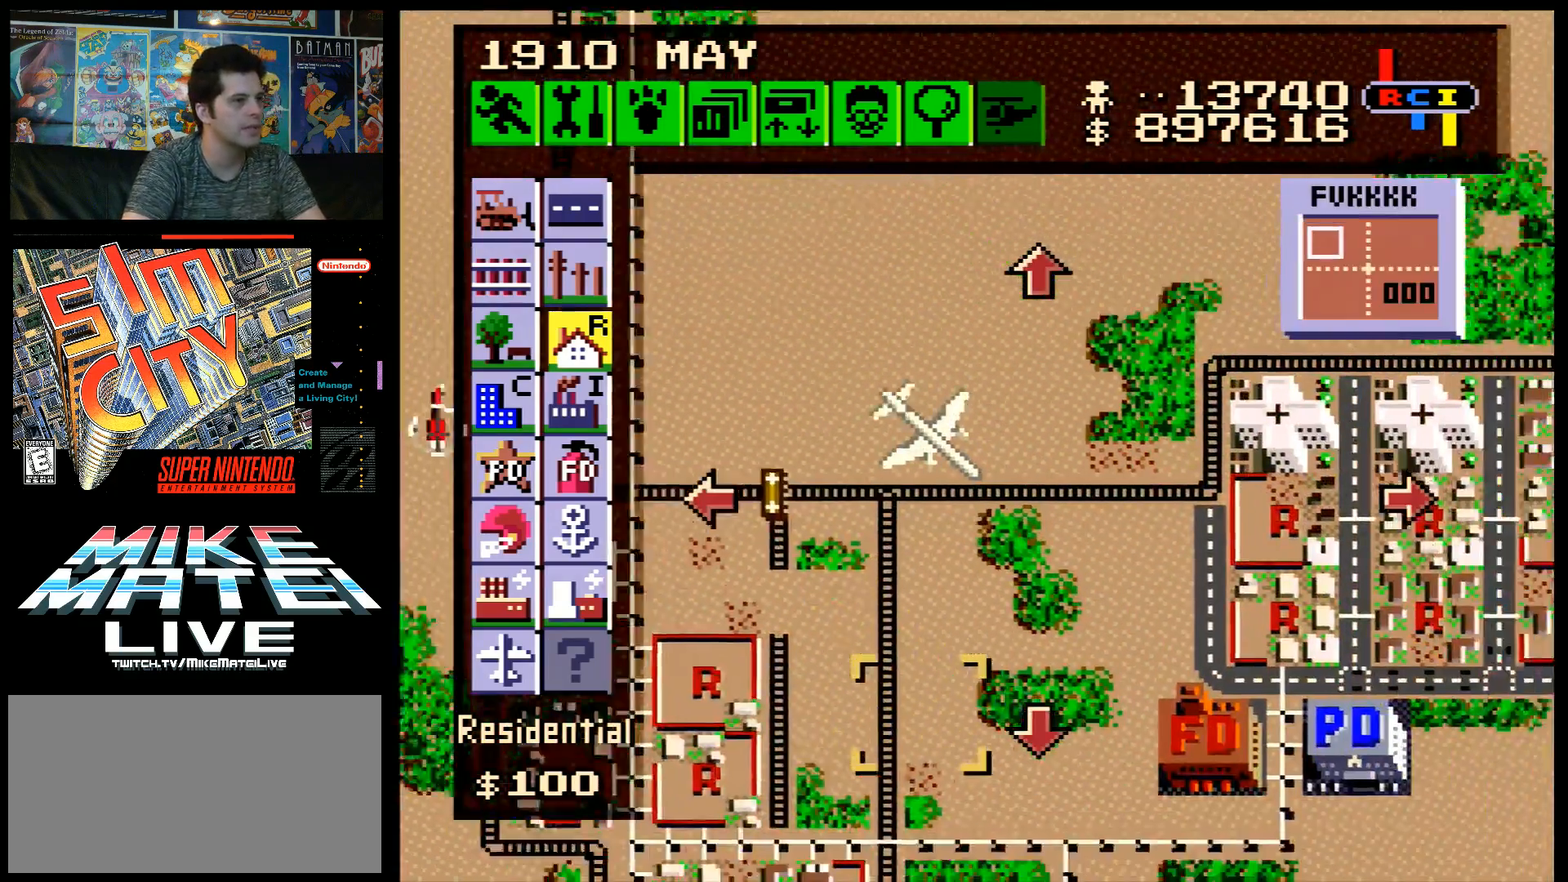
{"buttons": ["A", "DPAD_RIGHT"], "events": [[183, "DPAD_DOWN", "up"], [217, "DPAD_RIGHT", "up"], [283, "A", "up"], [400, "DPAD_RIGHT", "down"], [467, "A", "down"]]}
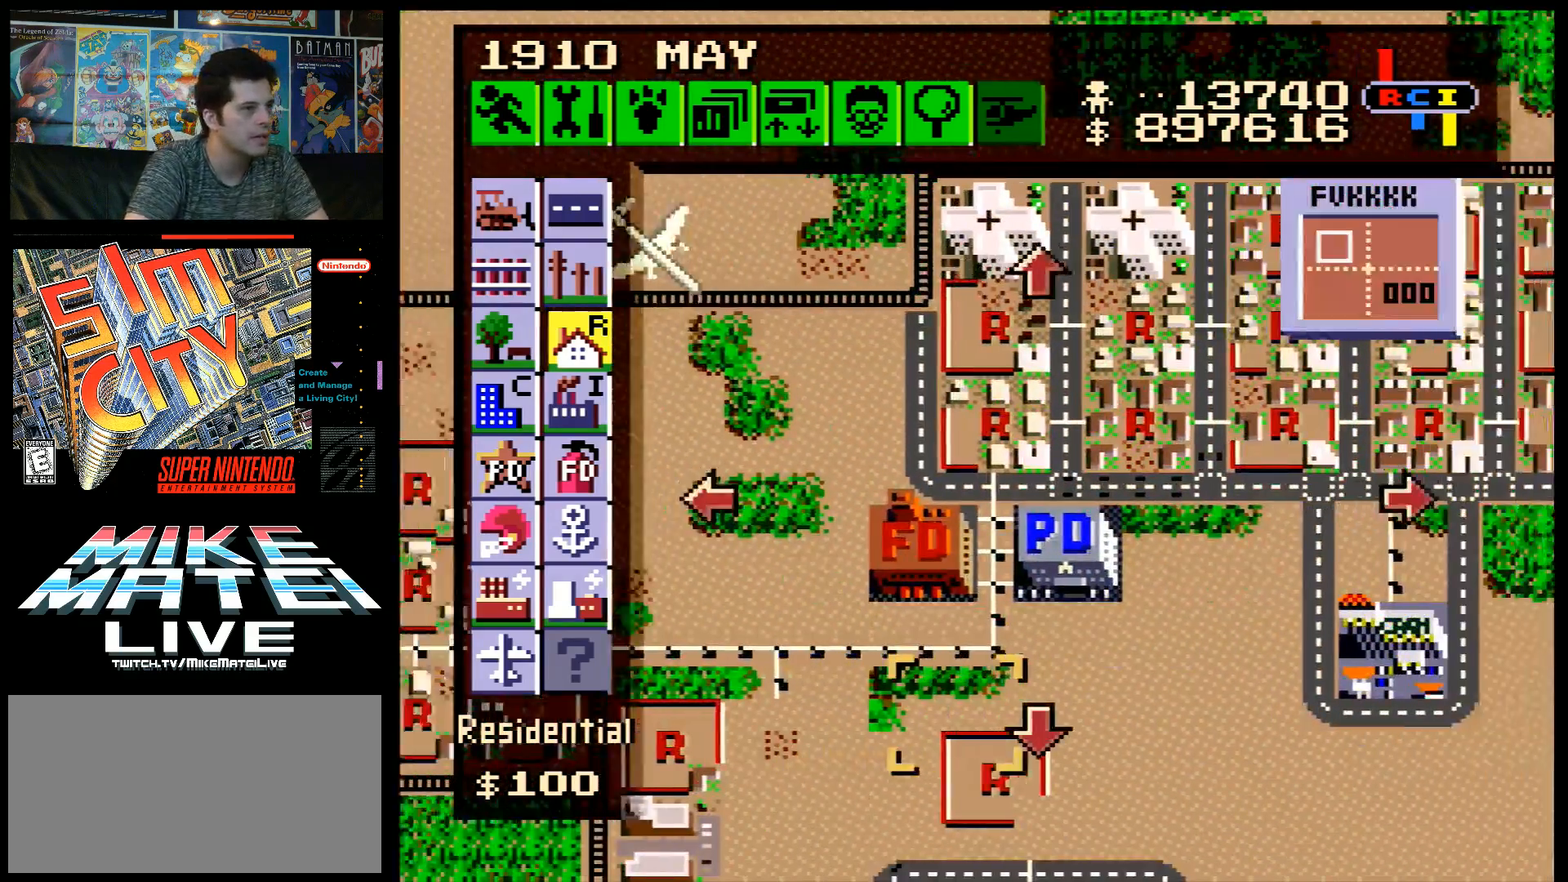
{"buttons": ["A", "DPAD_DOWN"], "events": [[283, "A", "up"], [283, "DPAD_RIGHT", "up"], [467, "A", "down"], [467, "DPAD_DOWN", "down"]]}
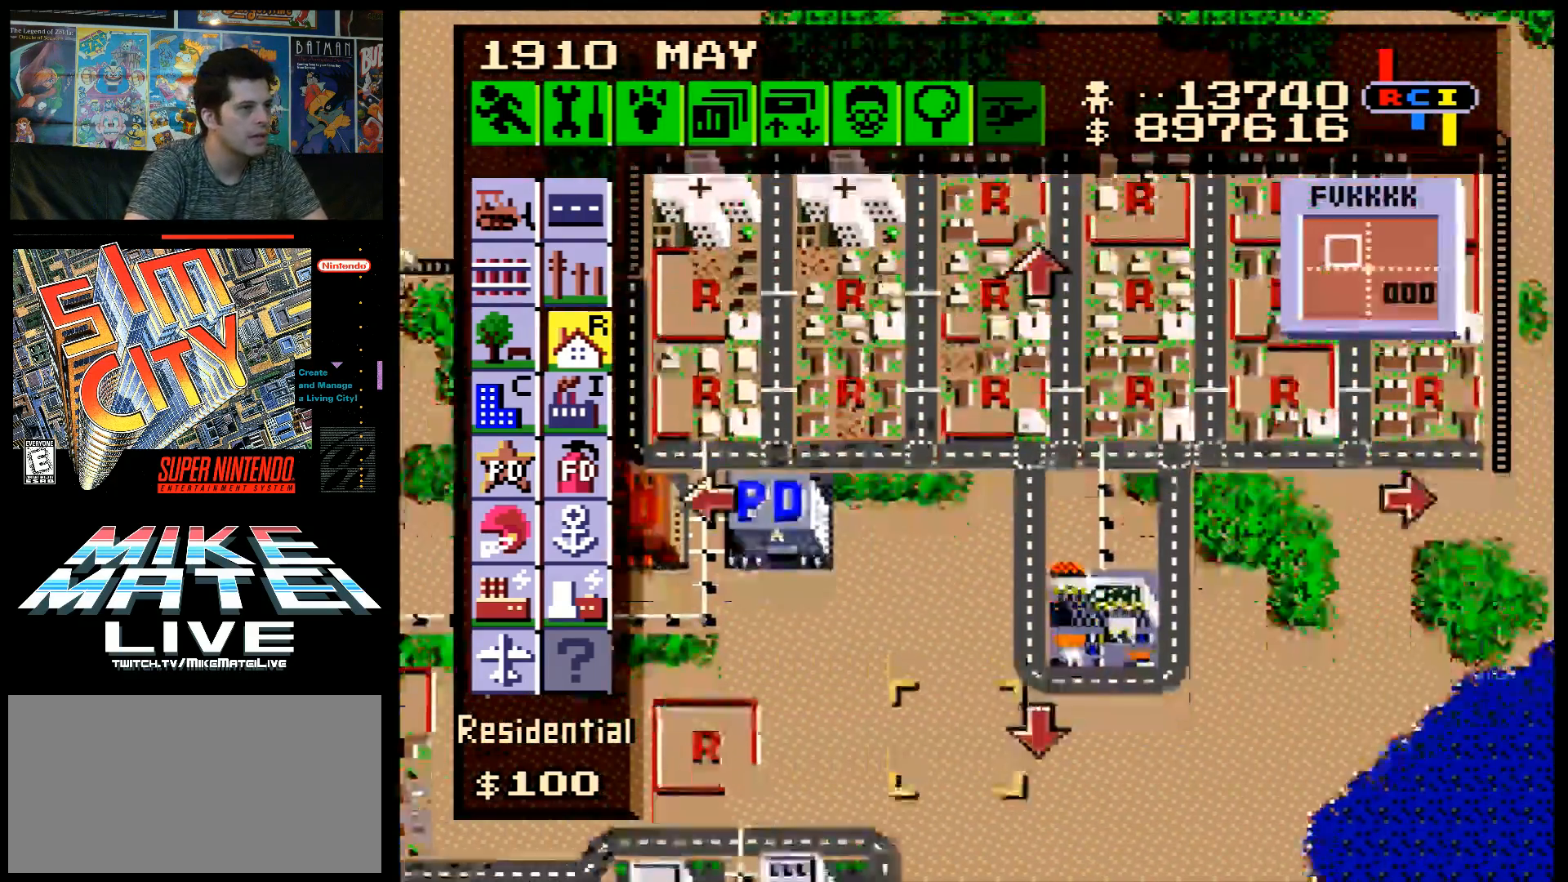
{"buttons": ["A", "DPAD_DOWN", "DPAD_LEFT"], "events": [[283, "DPAD_LEFT", "down"]]}
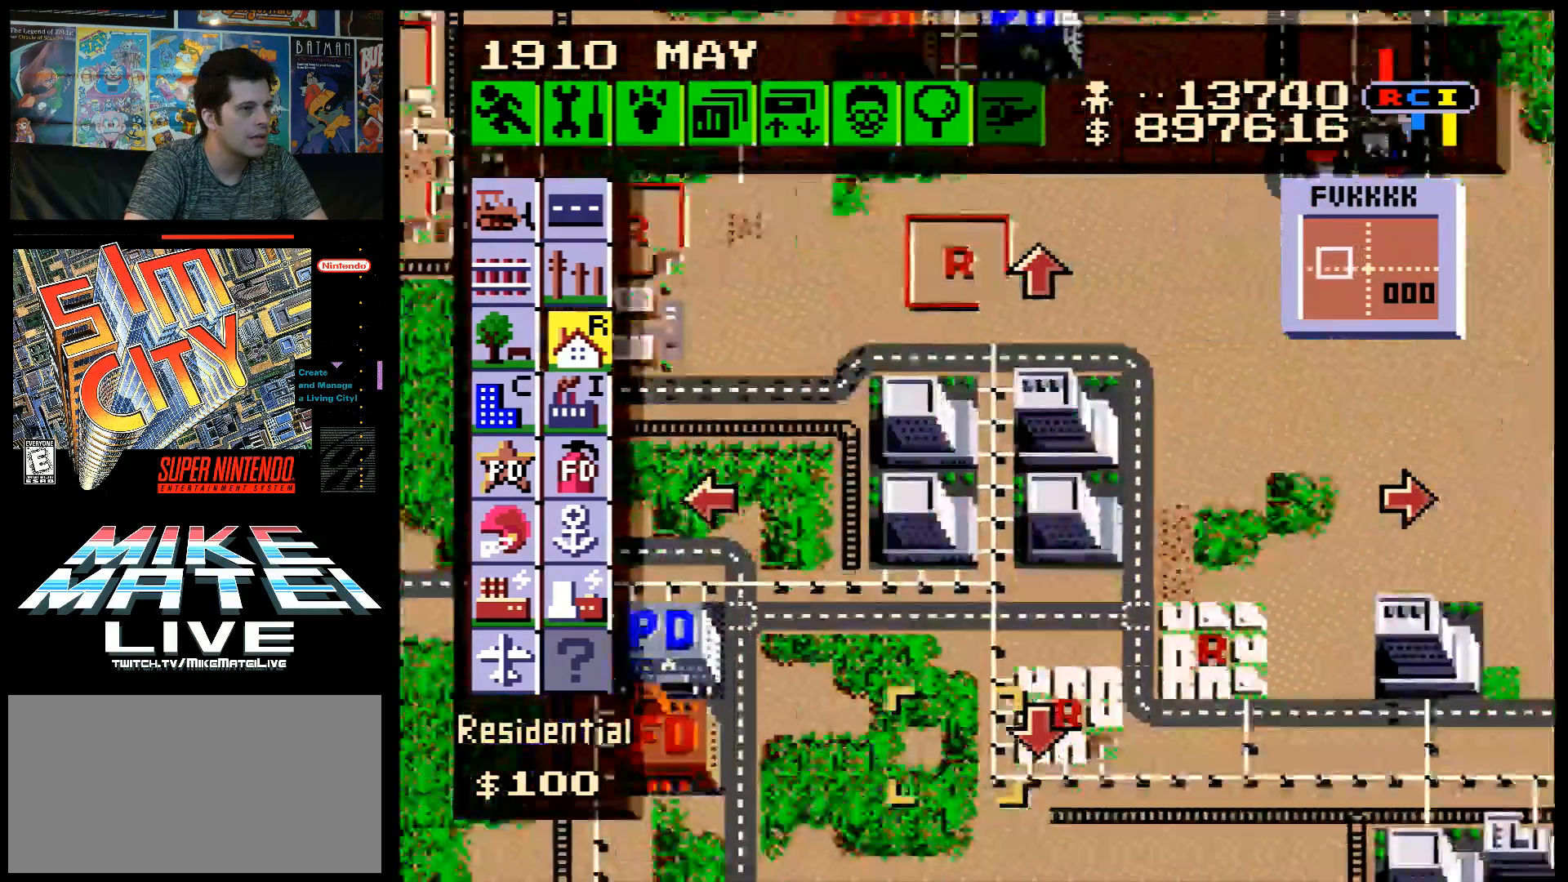
{"buttons": ["A", "DPAD_DOWN", "DPAD_RIGHT"], "events": [[33, "DPAD_LEFT", "up"], [150, "DPAD_DOWN", "up"], [183, "A", "up"], [317, "A", "down"], [317, "DPAD_RIGHT", "down"], [467, "DPAD_DOWN", "down"]]}
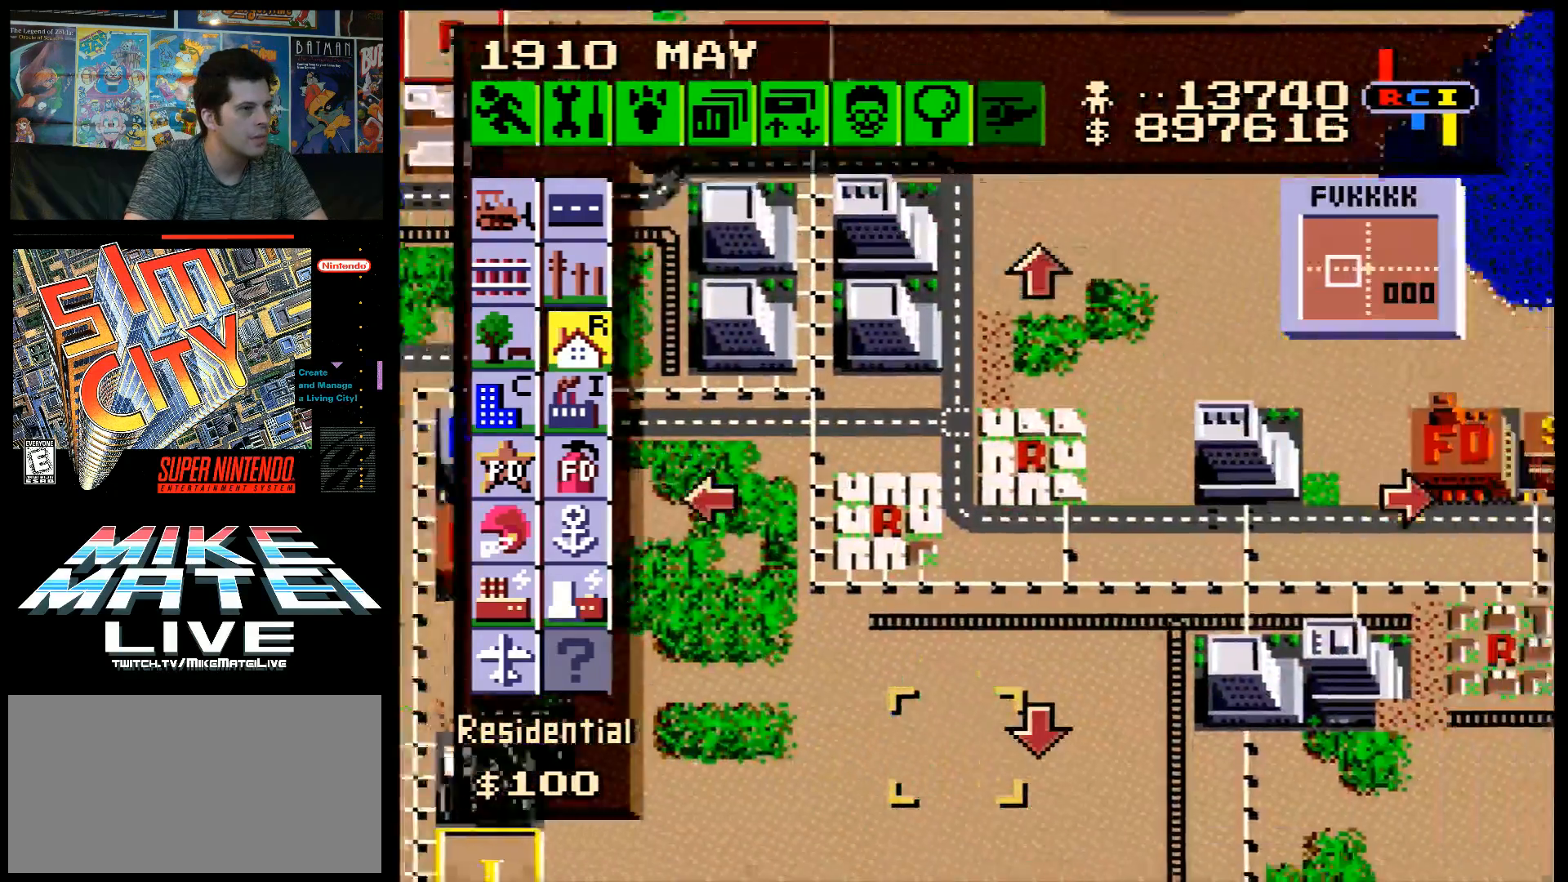
{"buttons": ["A", "DPAD_RIGHT"], "events": [[283, "DPAD_DOWN", "up"], [300, "DPAD_RIGHT", "up"], [333, "A", "up"], [467, "DPAD_RIGHT", "down"], [500, "A", "down"]]}
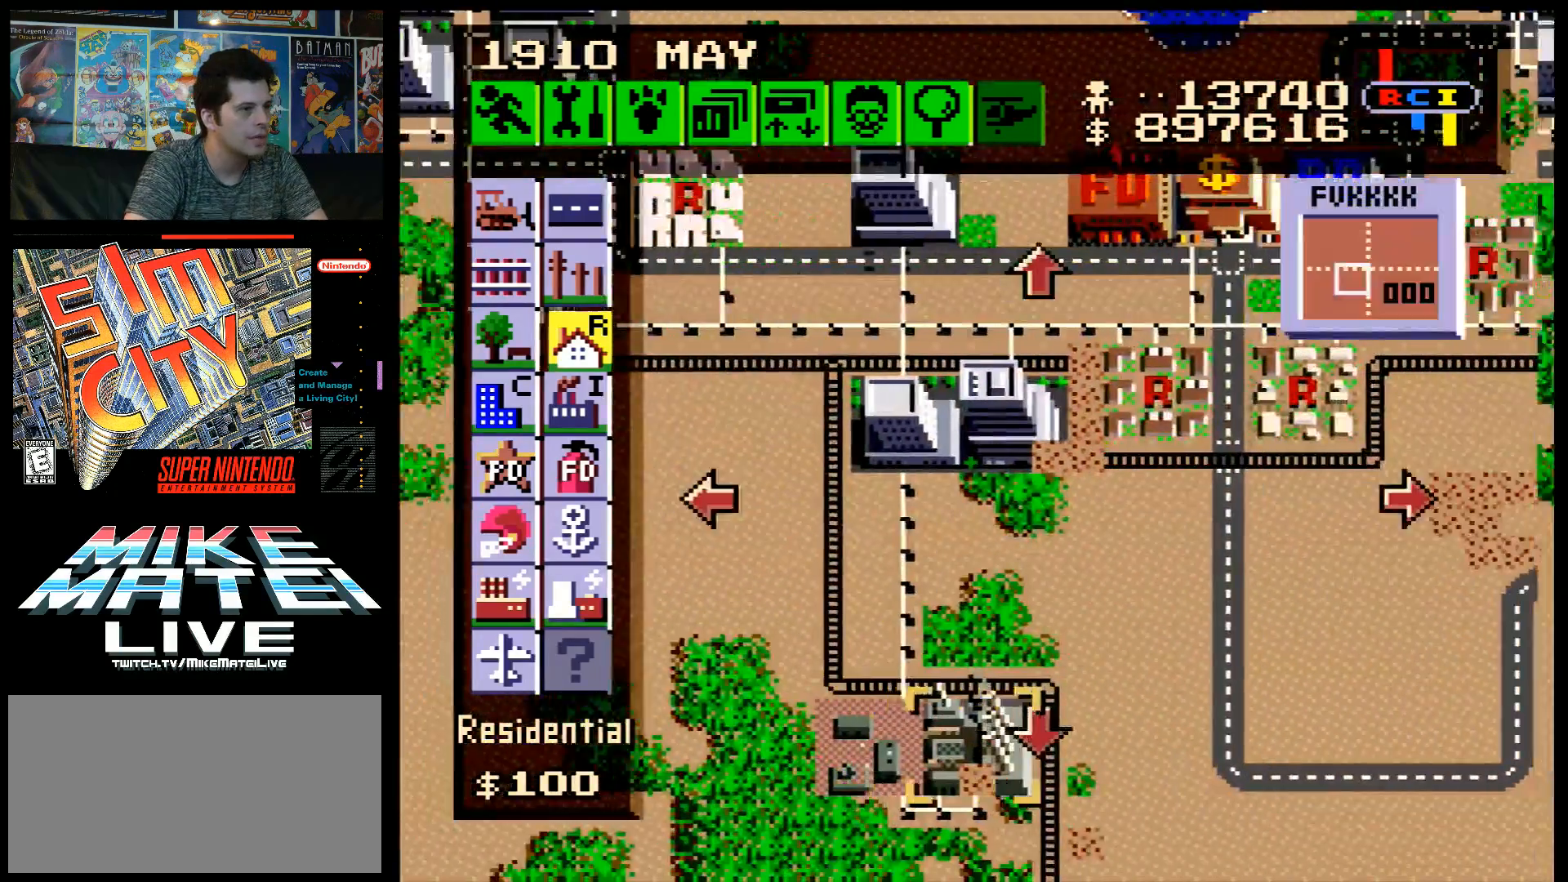
{"buttons": ["A", "DPAD_UP", "DPAD_RIGHT"], "events": [[317, "DPAD_UP", "down"]]}
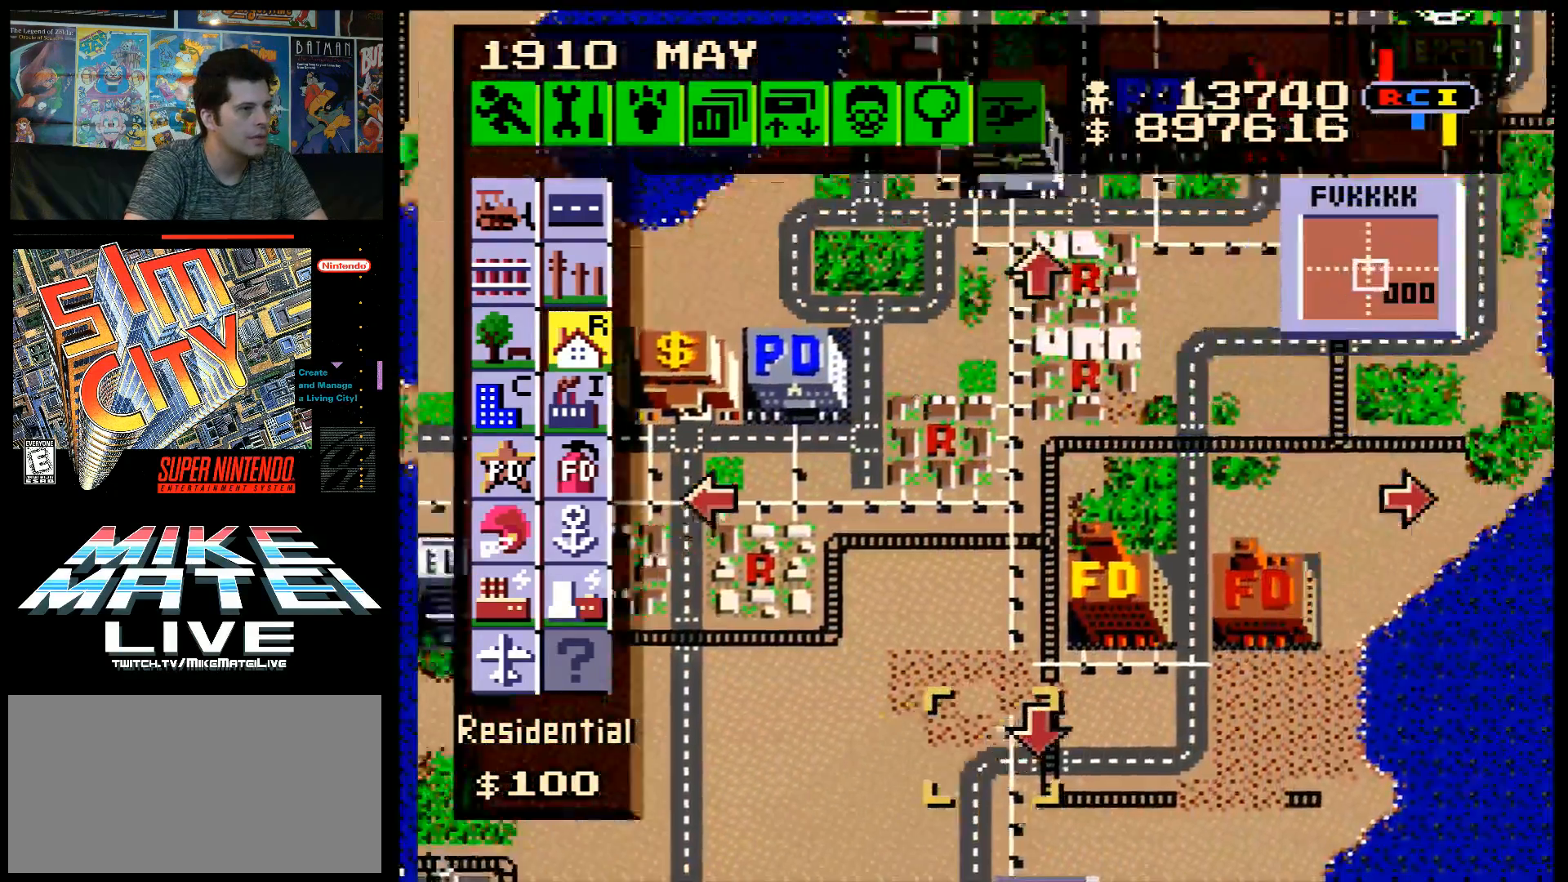
{"buttons": ["A", "DPAD_DOWN"], "events": [[33, "DPAD_UP", "up"], [117, "DPAD_RIGHT", "up"], [150, "A", "up"], [300, "DPAD_DOWN", "down"], [367, "A", "down"]]}
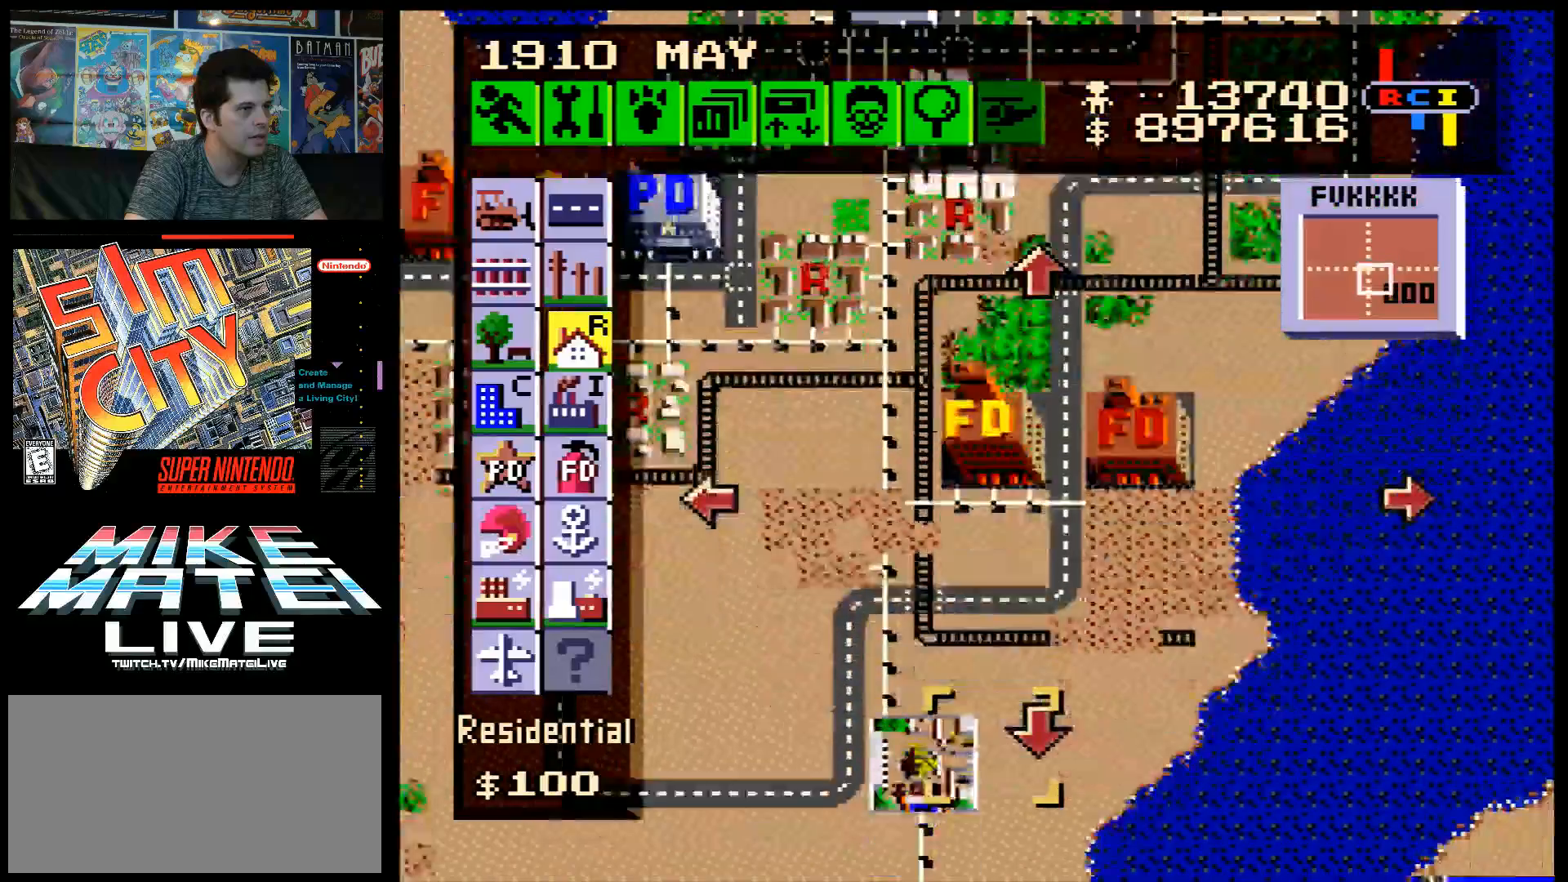
{"buttons": ["A", "DPAD_DOWN", "DPAD_RIGHT"], "events": [[183, "DPAD_DOWN", "up"], [217, "DPAD_RIGHT", "down"], [267, "DPAD_UP", "down"], [433, "DPAD_UP", "up"], [467, "DPAD_DOWN", "down"]]}
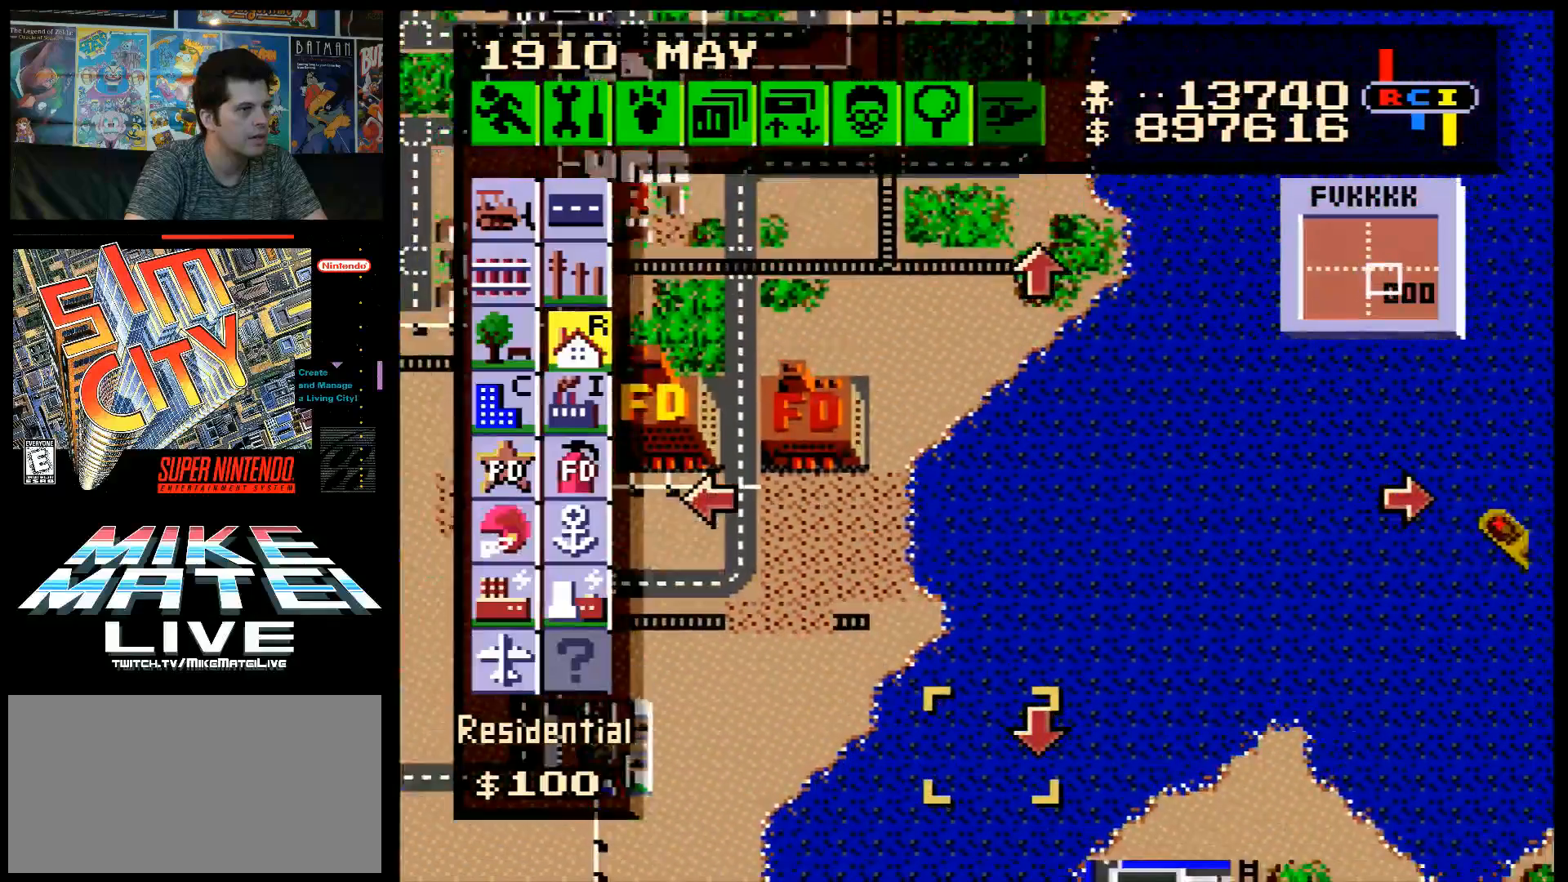
{"buttons": ["A", "DPAD_DOWN", "DPAD_RIGHT"], "events": [[33, "DPAD_RIGHT", "up"], [133, "DPAD_RIGHT", "down"]]}
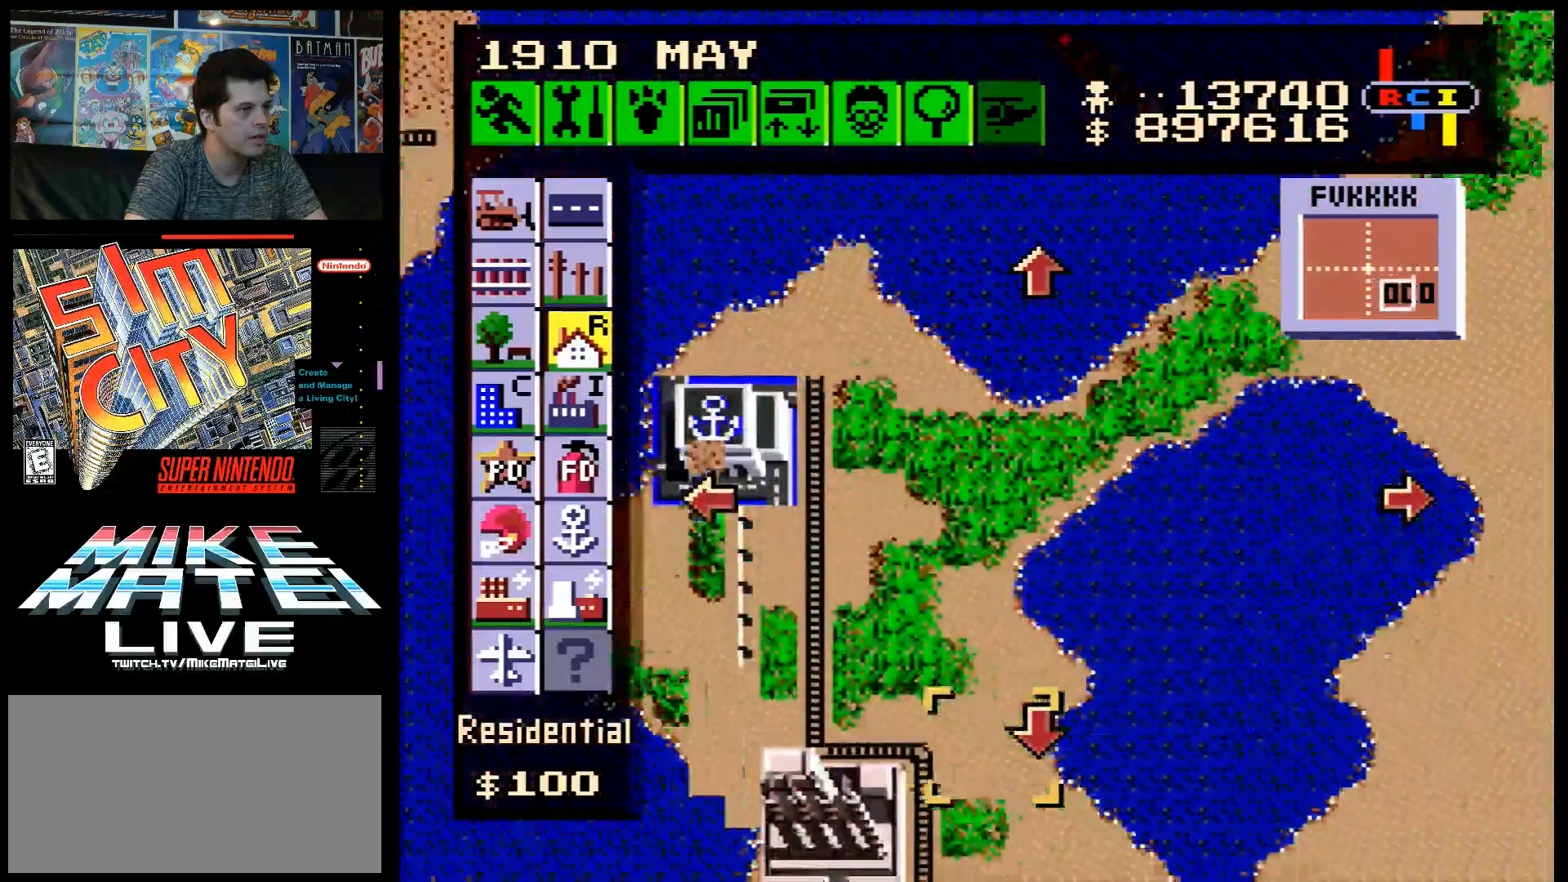
{"buttons": ["A", "DPAD_DOWN", "DPAD_RIGHT"], "events": []}
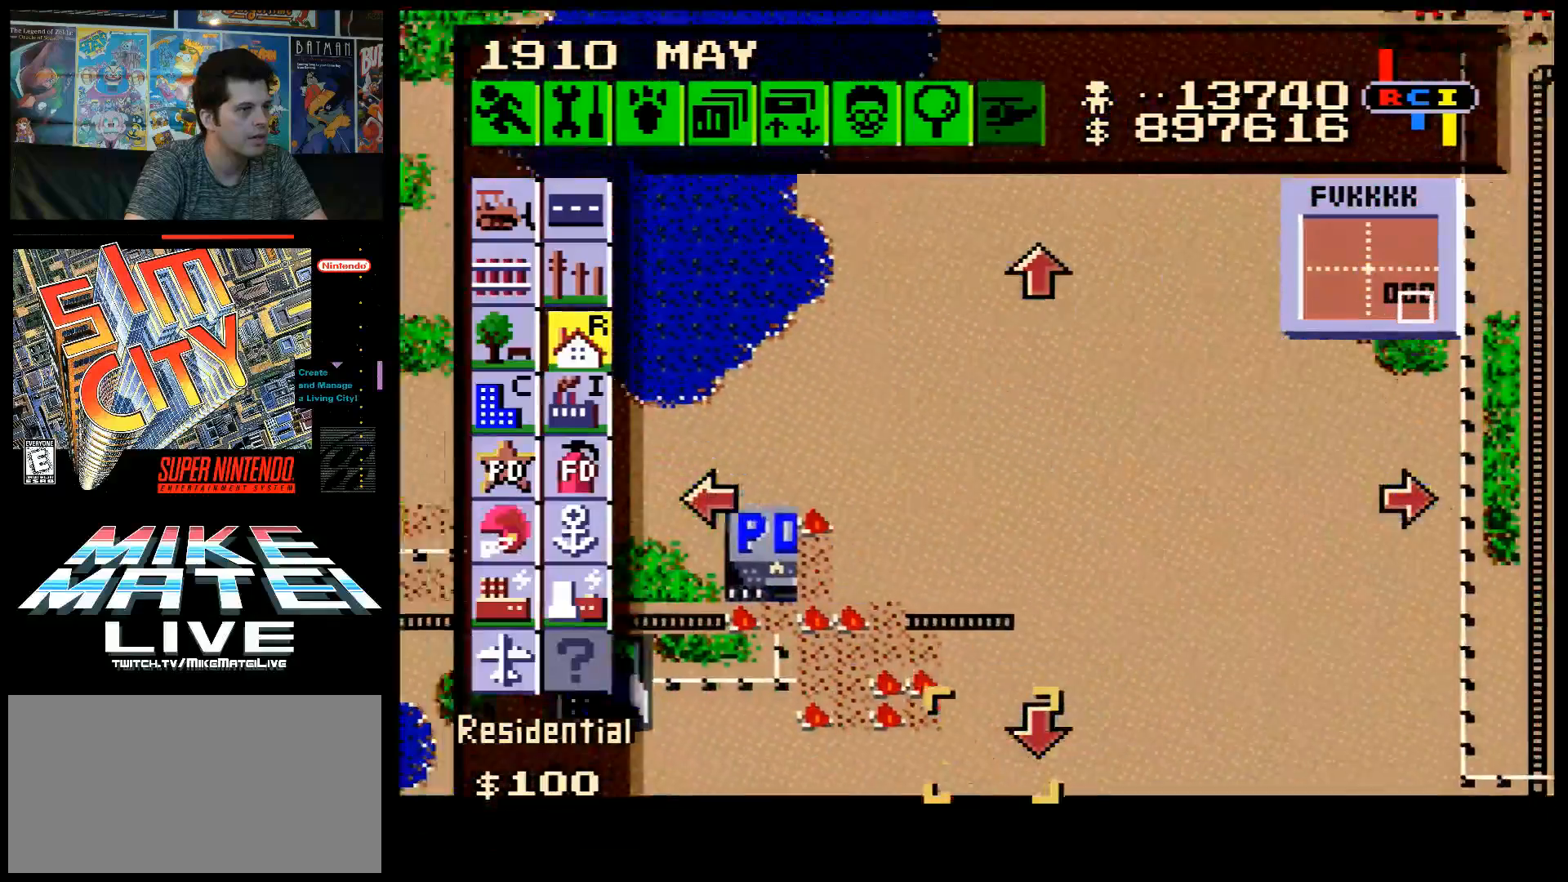
{"buttons": ["A"], "events": [[50, "DPAD_RIGHT", "up"], [117, "DPAD_LEFT", "down"], [150, "DPAD_DOWN", "up"], [317, "DPAD_UP", "down"], [350, "DPAD_LEFT", "up"], [383, "DPAD_RIGHT", "down"], [383, "DPAD_UP", "up"], [500, "DPAD_RIGHT", "up"]]}
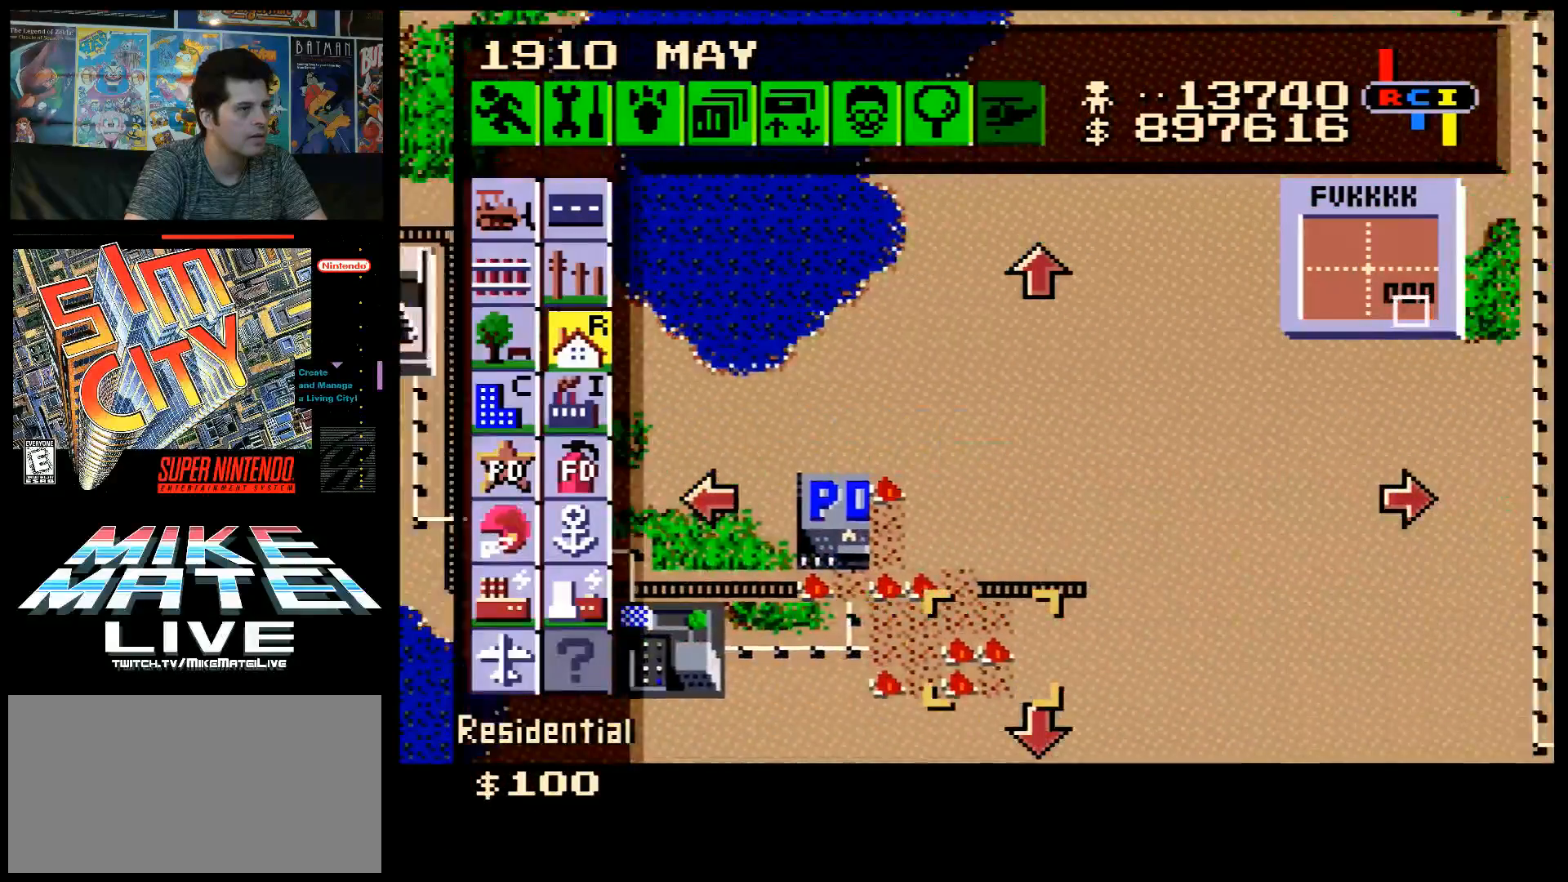
{"buttons": [], "events": [[100, "DPAD_LEFT", "down"], [217, "DPAD_DOWN", "down"], [217, "DPAD_LEFT", "up"], [250, "DPAD_DOWN", "up"], [367, "A", "up"]]}
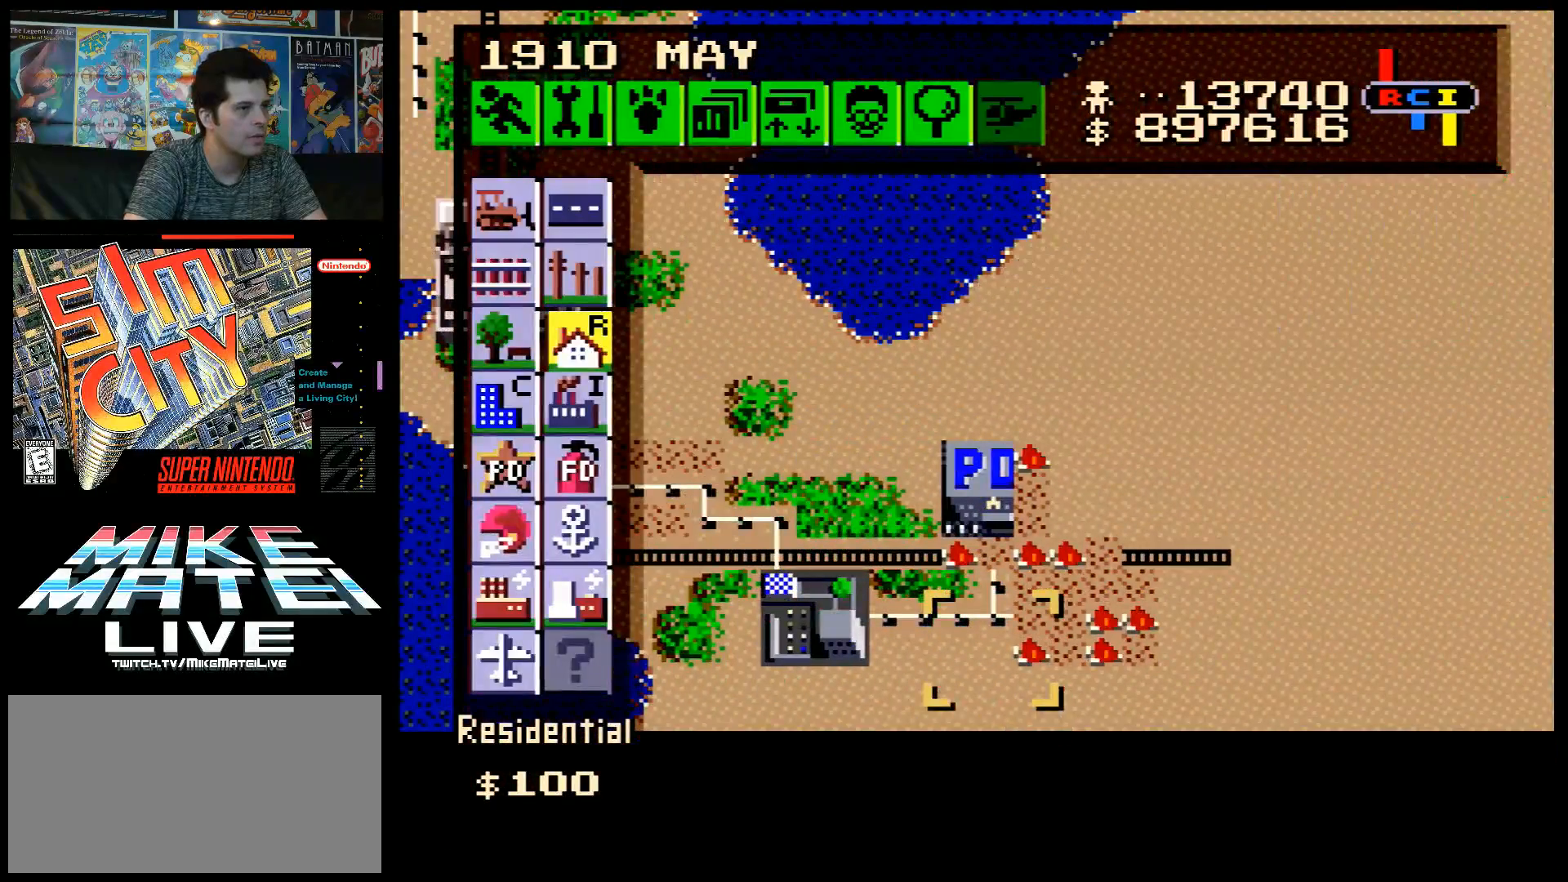
{"buttons": ["DPAD_UP", "DPAD_LEFT"], "events": [[33, "DPAD_LEFT", "down"], [217, "DPAD_UP", "down"]]}
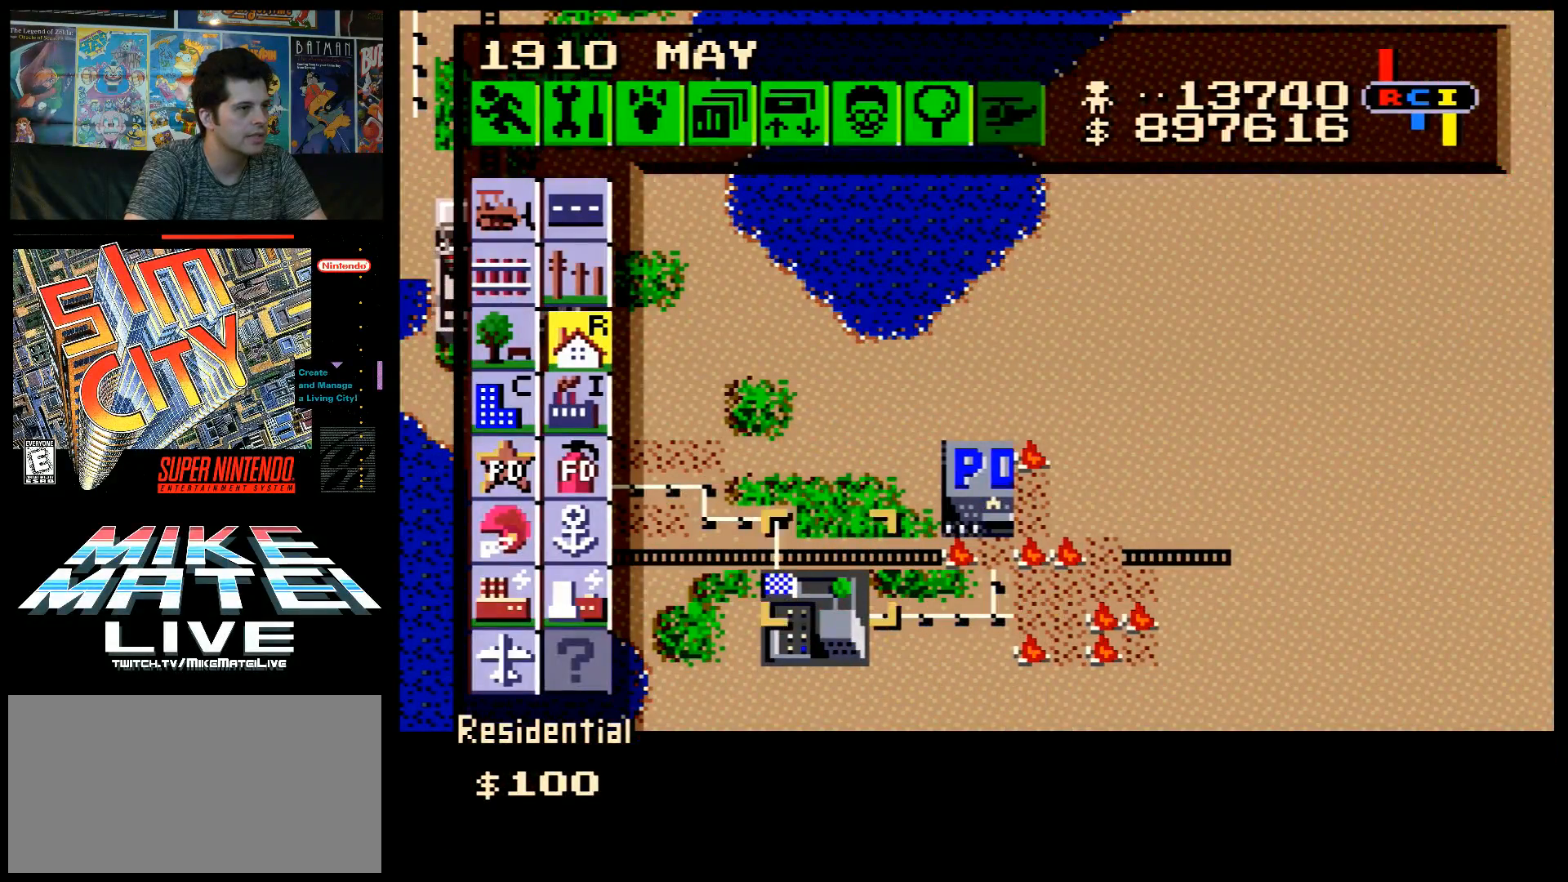
{"buttons": ["DPAD_UP", "DPAD_LEFT"], "events": []}
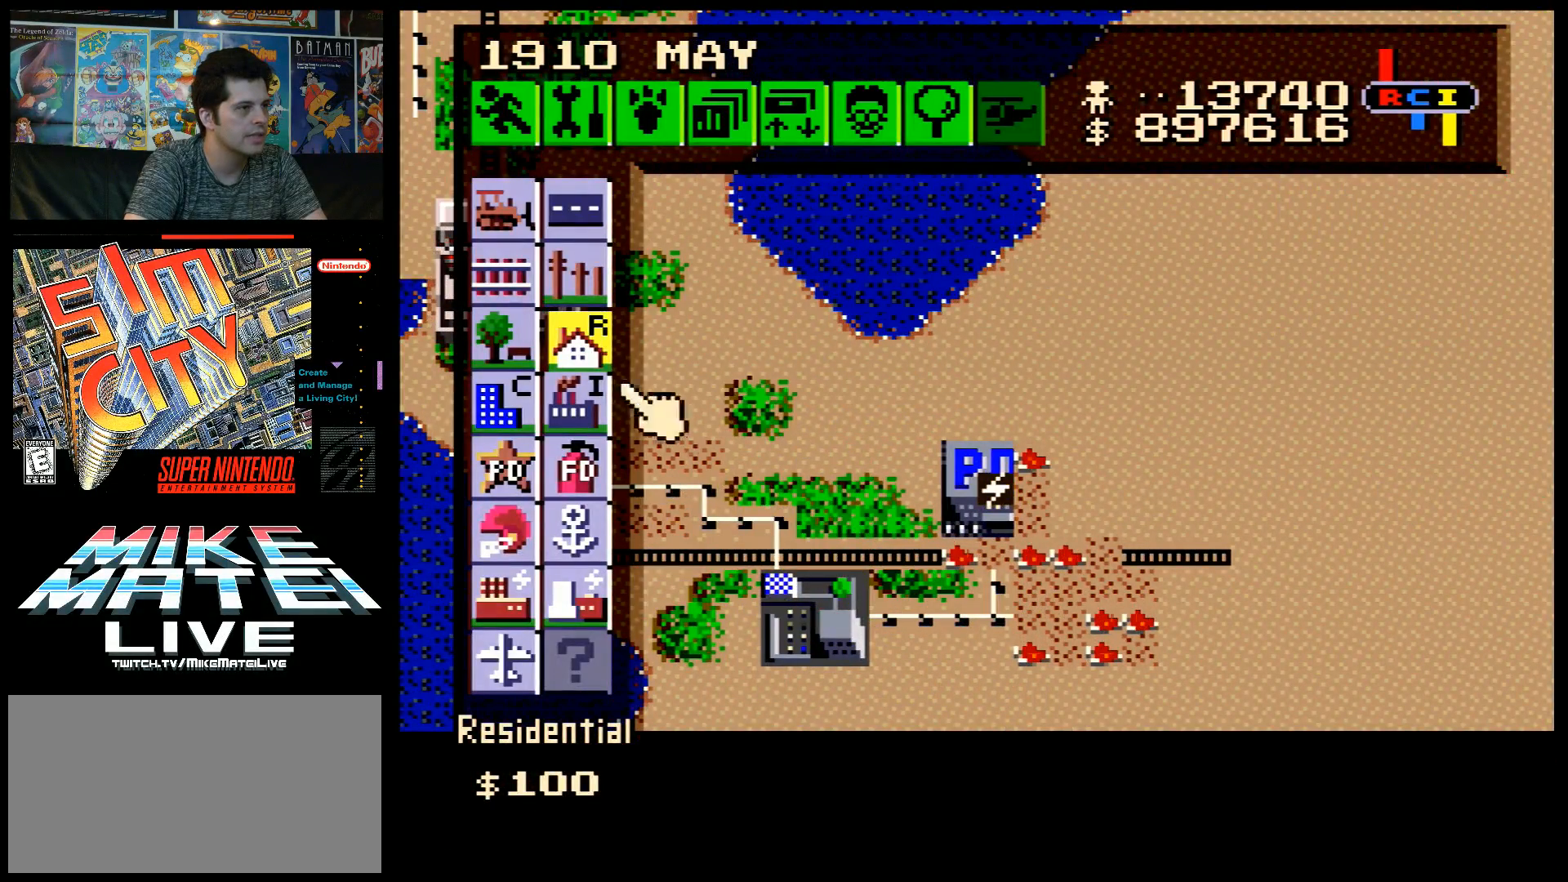
{"buttons": [], "events": [[183, "DPAD_UP", "up"], [217, "DPAD_LEFT", "up"], [367, "DPAD_RIGHT", "down"], [433, "DPAD_RIGHT", "up"]]}
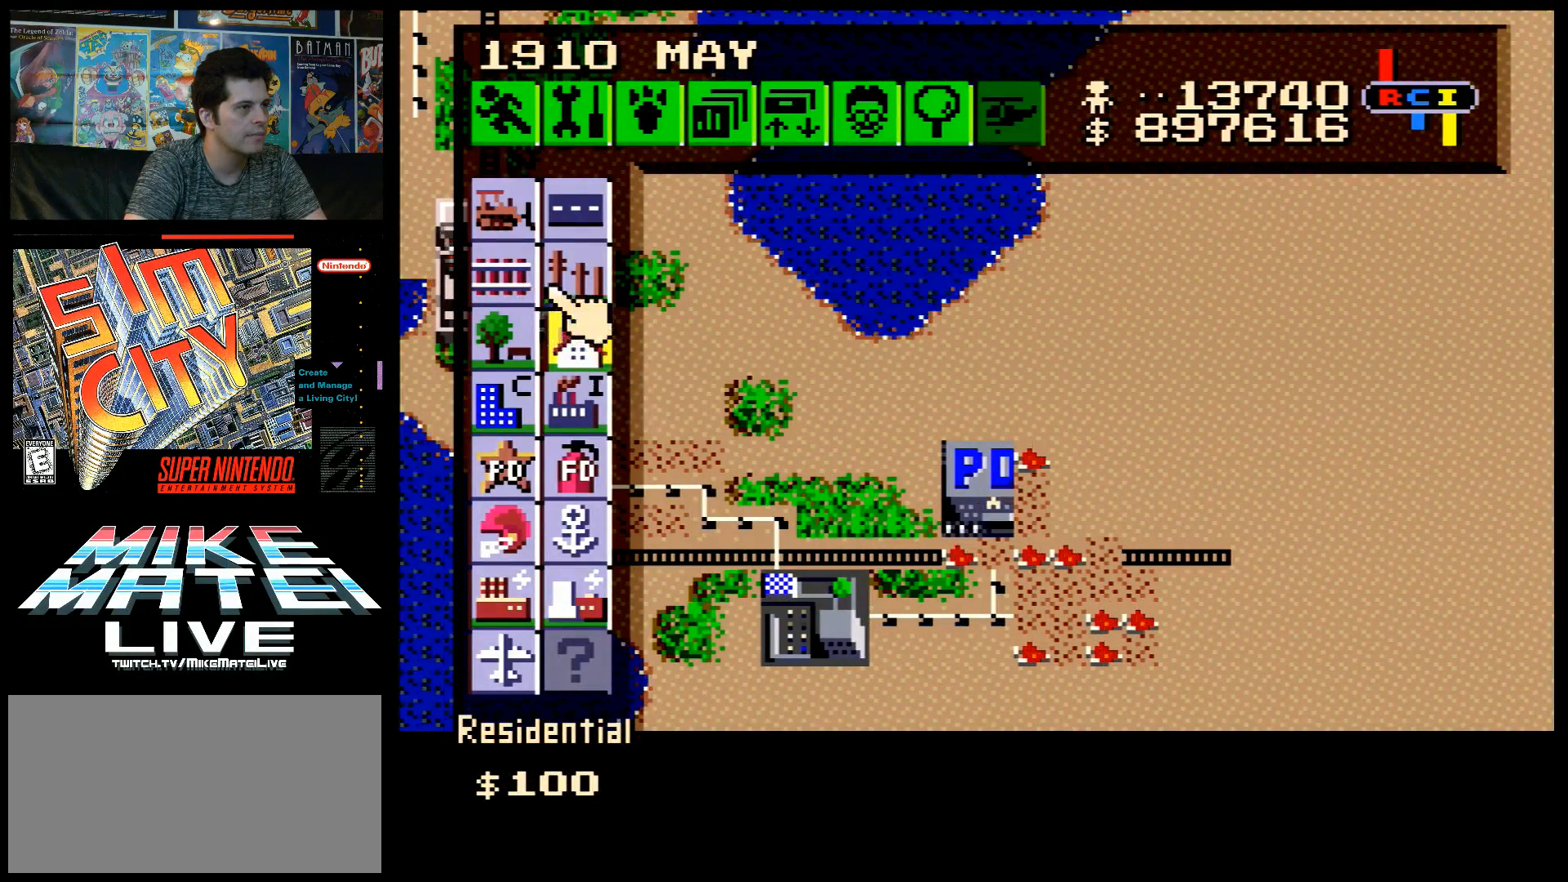
{"buttons": [], "events": []}
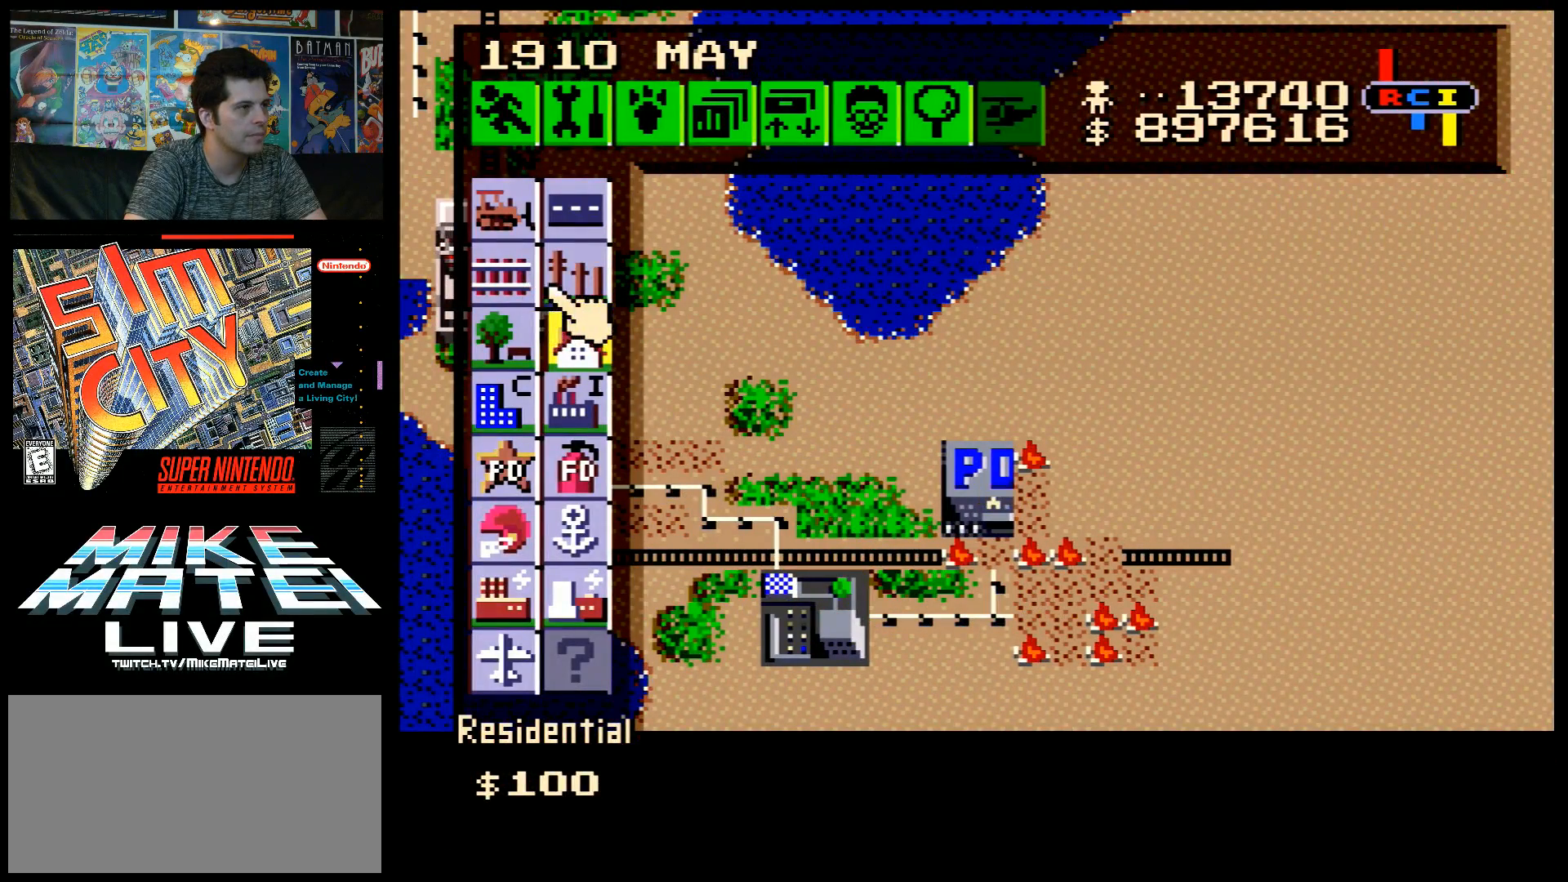
{"buttons": ["B"], "events": [[100, "DPAD_LEFT", "down"], [117, "DPAD_LEFT", "up"], [250, "DPAD_UP", "down"], [350, "DPAD_UP", "up"], [400, "B", "down"]]}
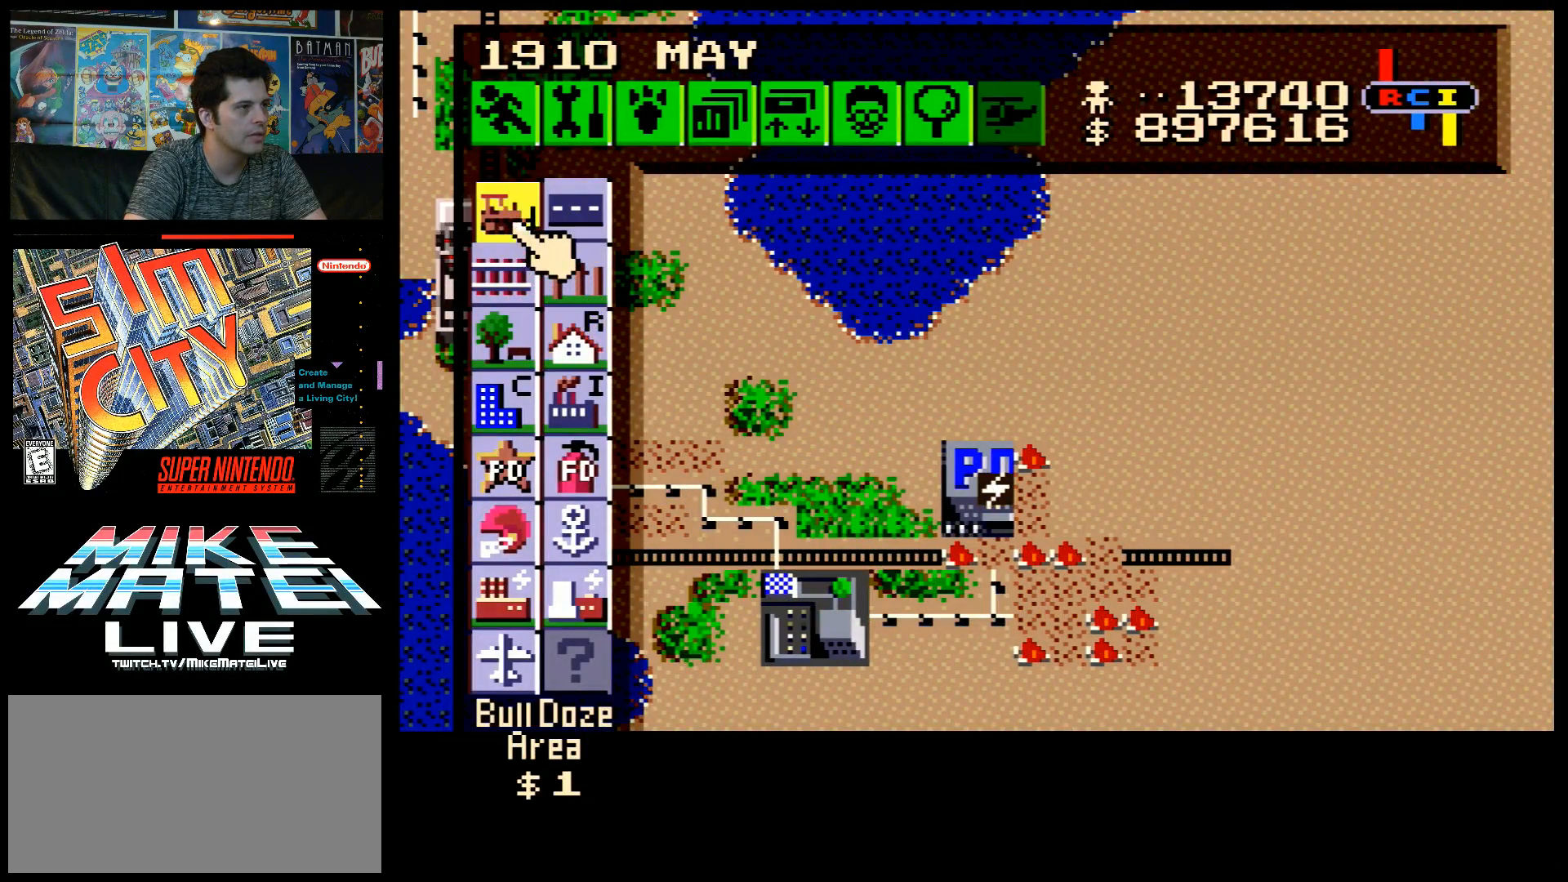
{"buttons": ["DPAD_DOWN", "DPAD_RIGHT"], "events": [[33, "B", "up"], [33, "DPAD_RIGHT", "down"], [67, "DPAD_DOWN", "down"]]}
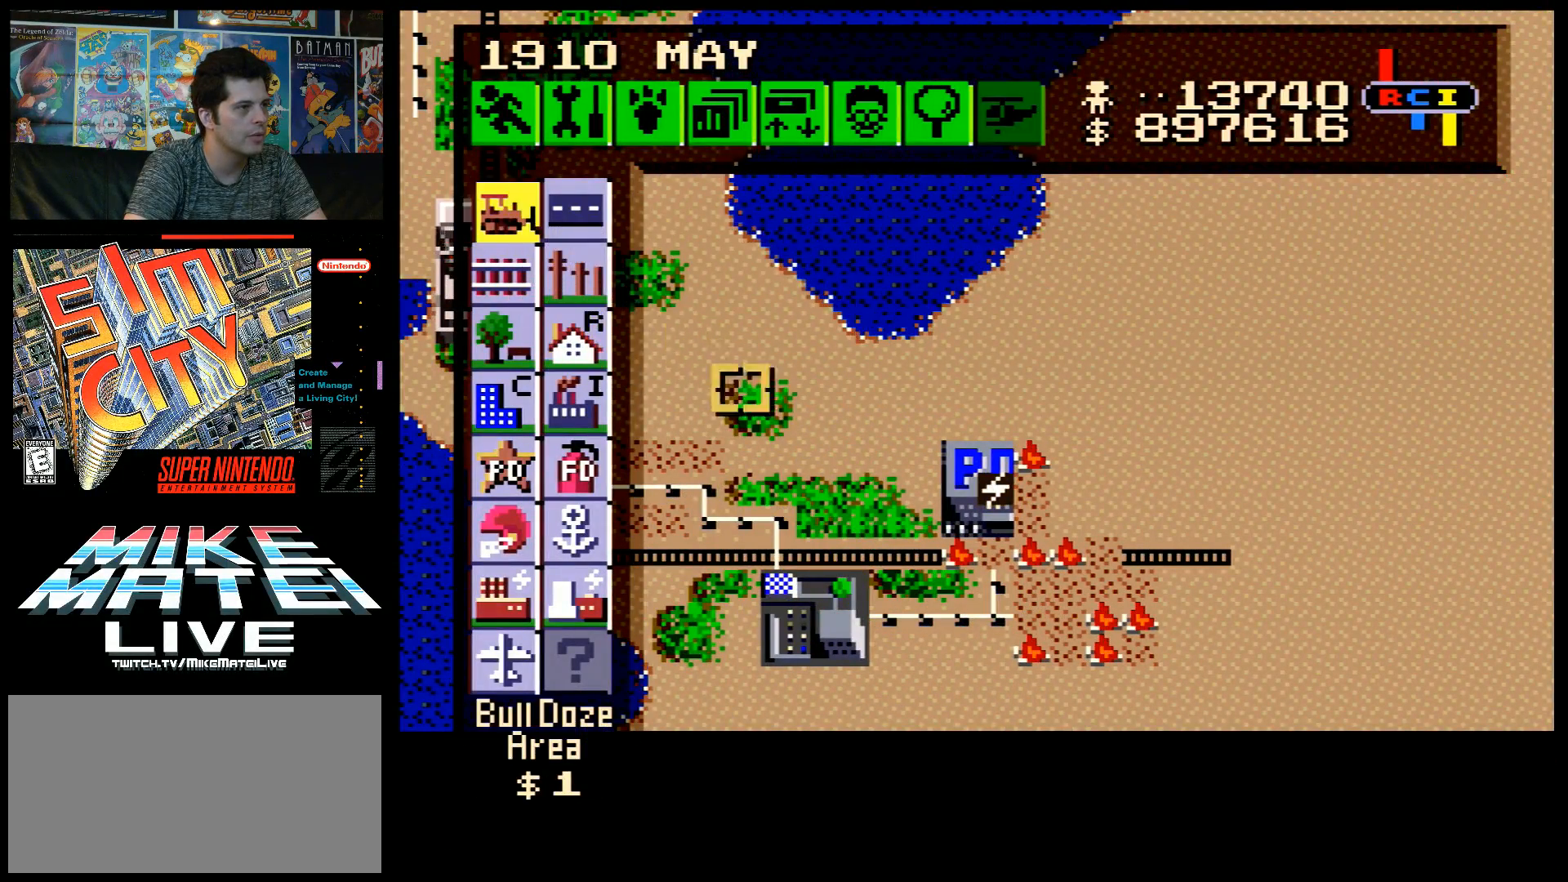
{"buttons": ["DPAD_DOWN", "DPAD_RIGHT"], "events": []}